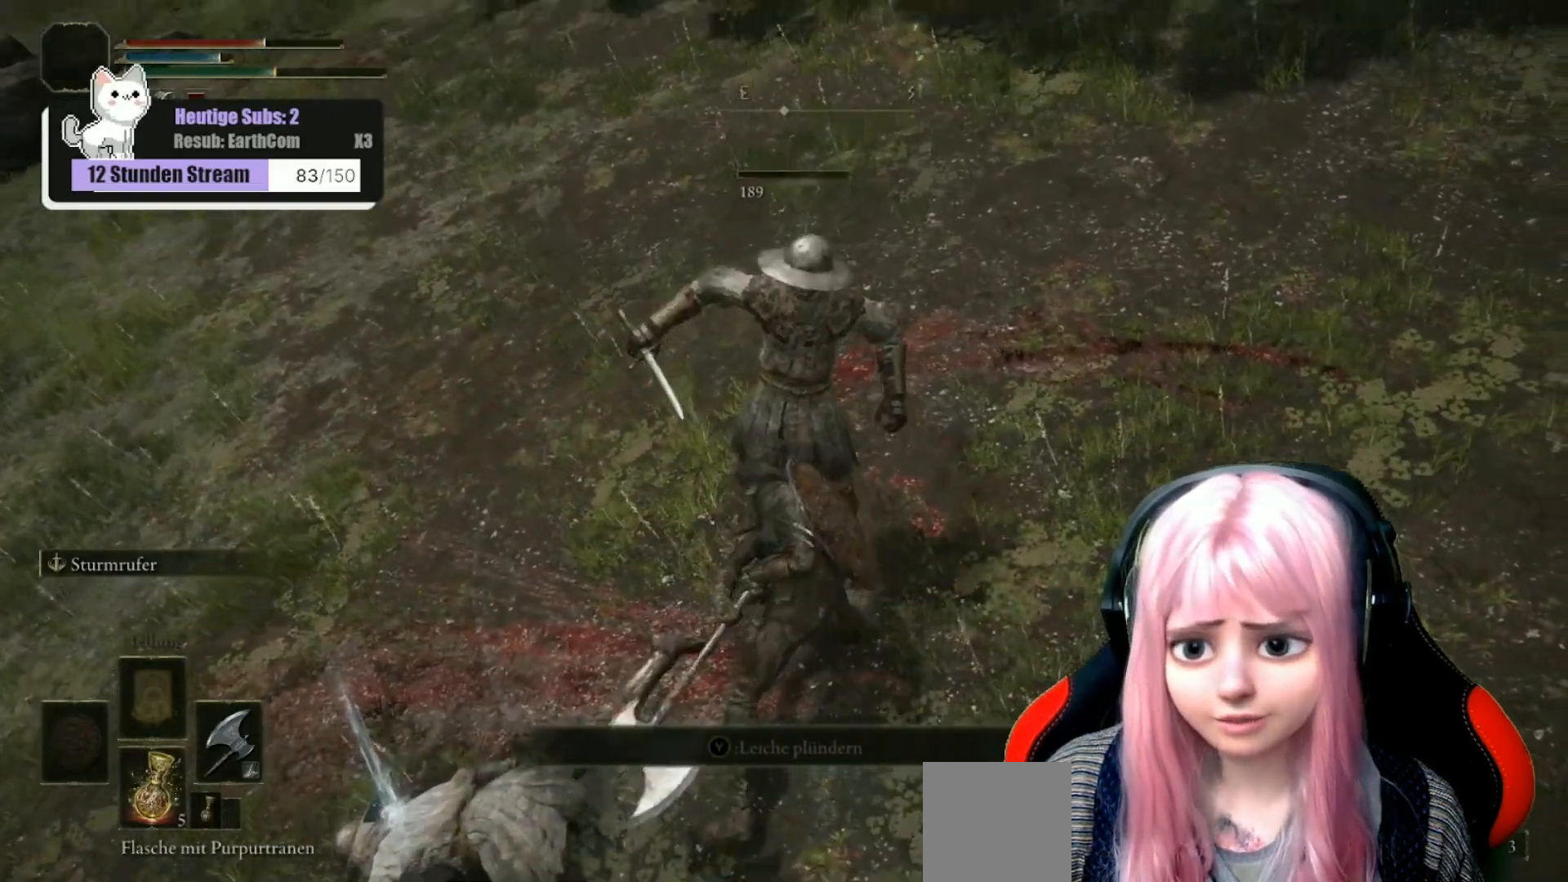
Gameplay with a controller (Xbox layout); each line is a JSON object with the inputs held at the frame after it. "events" lists button and stick changes between this image and that frame as [ms after this image, input, new state], when the widget could be followed in between.
{"buttons": [], "left_stick": "center", "right_stick": "center", "events": [[400, "right_stick", "center"]]}
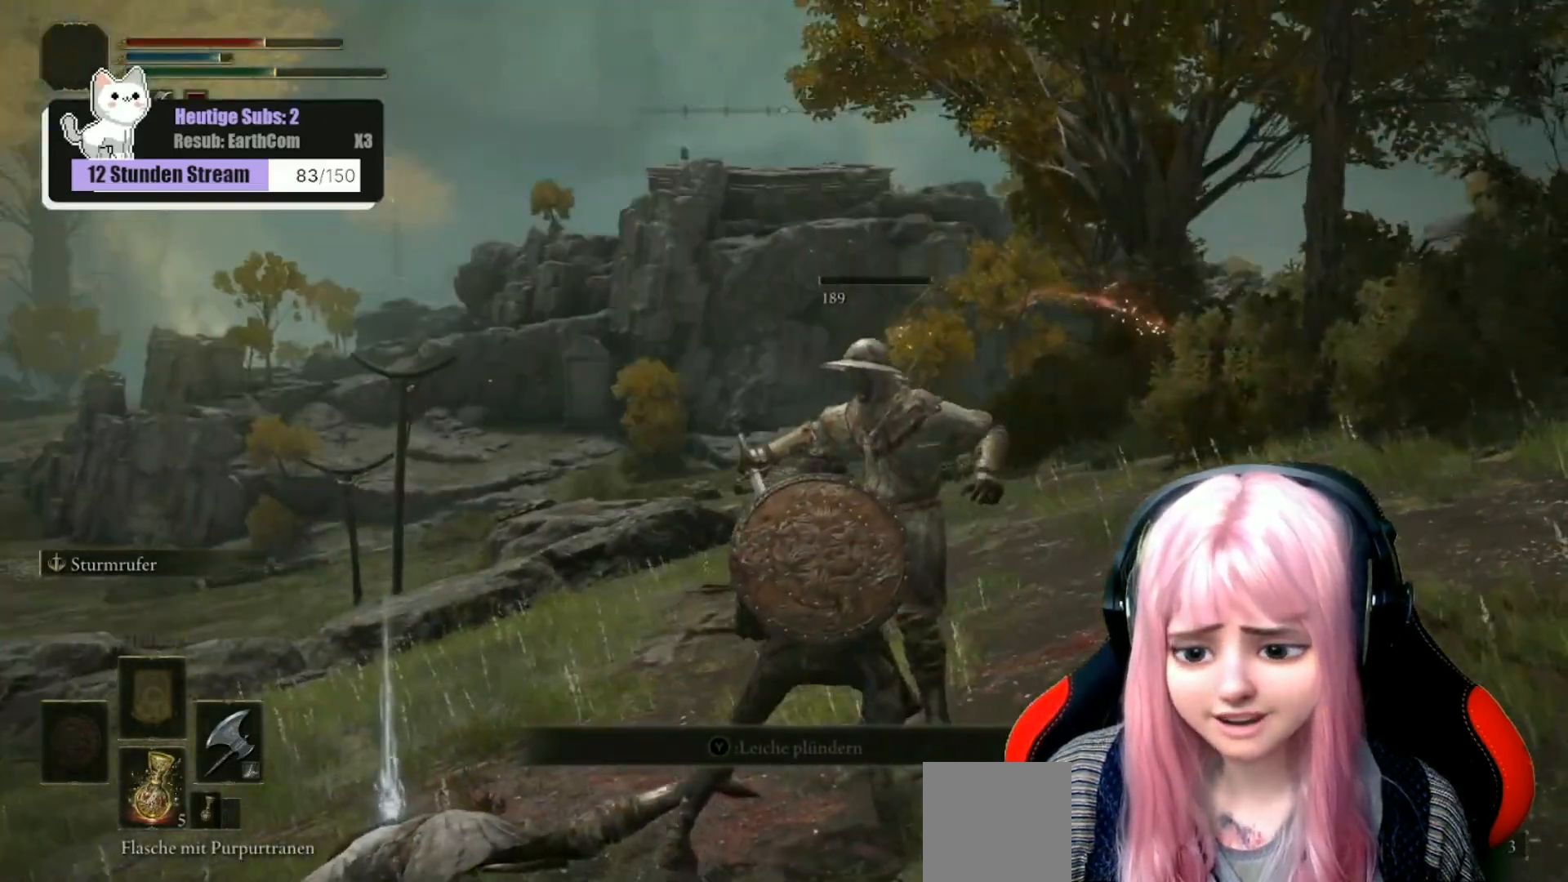
{"buttons": [], "left_stick": "left", "right_stick": "down-left", "events": [[350, "right_stick", "down-left"], [433, "left_stick", "left"]]}
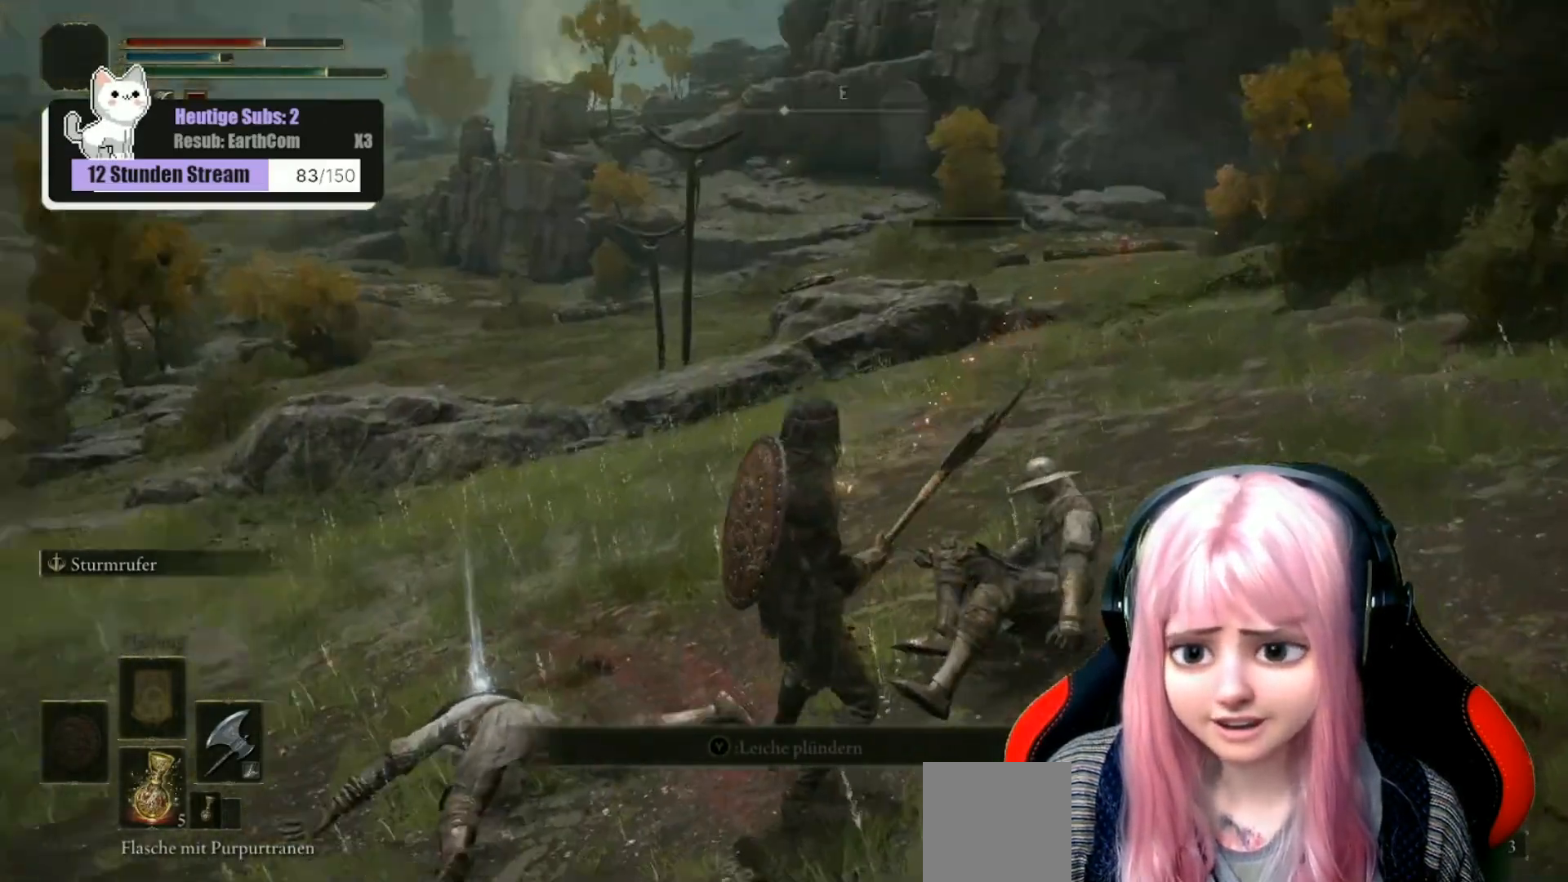
{"buttons": [], "left_stick": "center", "right_stick": "center"}
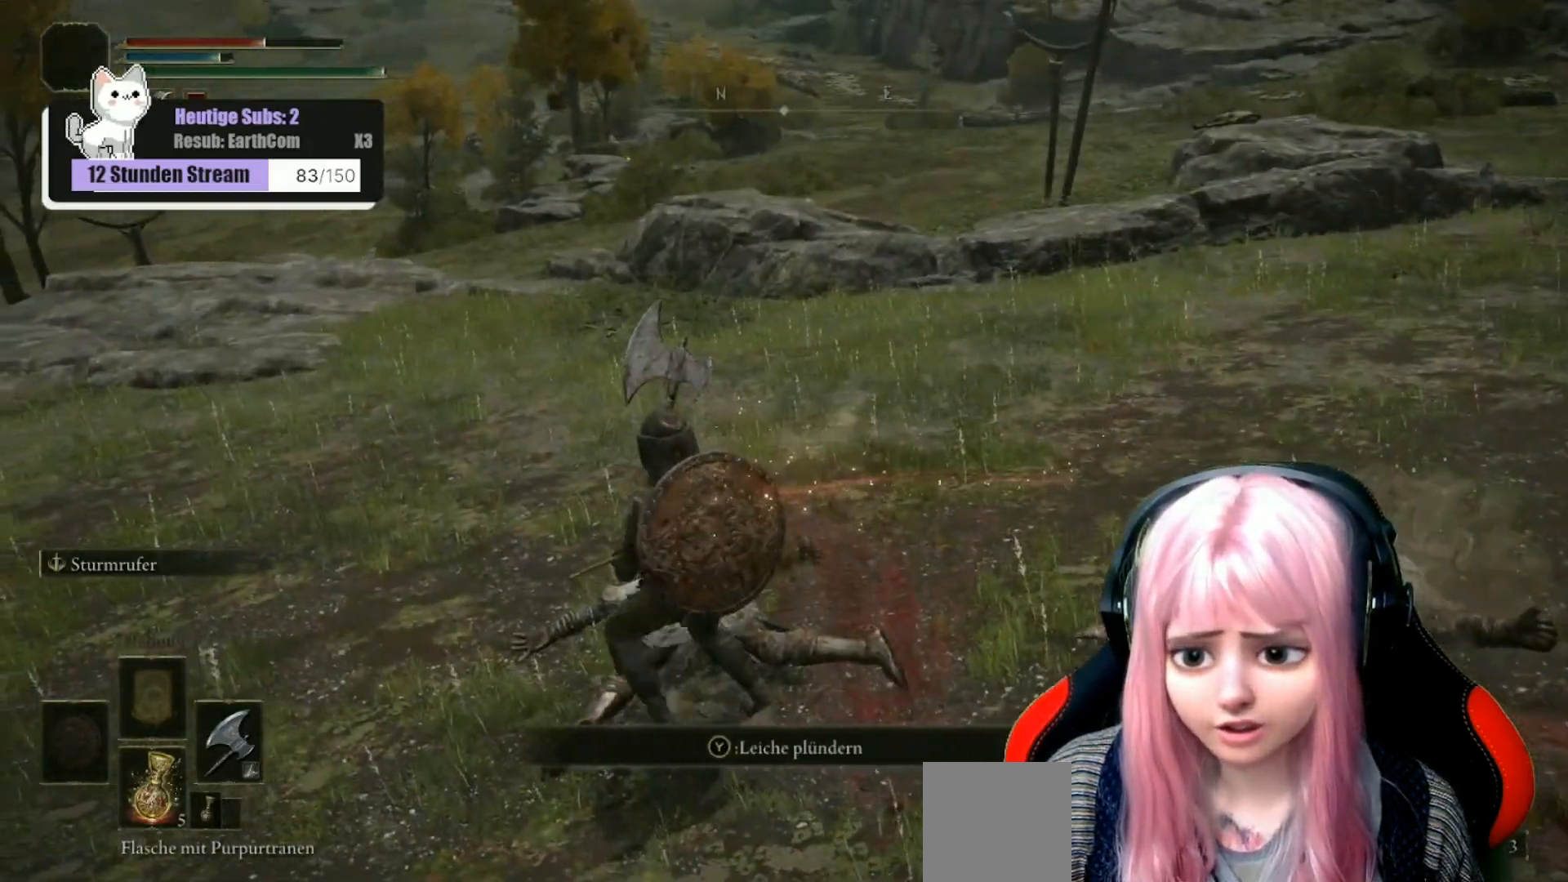
{"buttons": [], "left_stick": "center", "right_stick": "center", "events": [[300, "right_stick", "up-right"], [483, "right_stick", "center"]]}
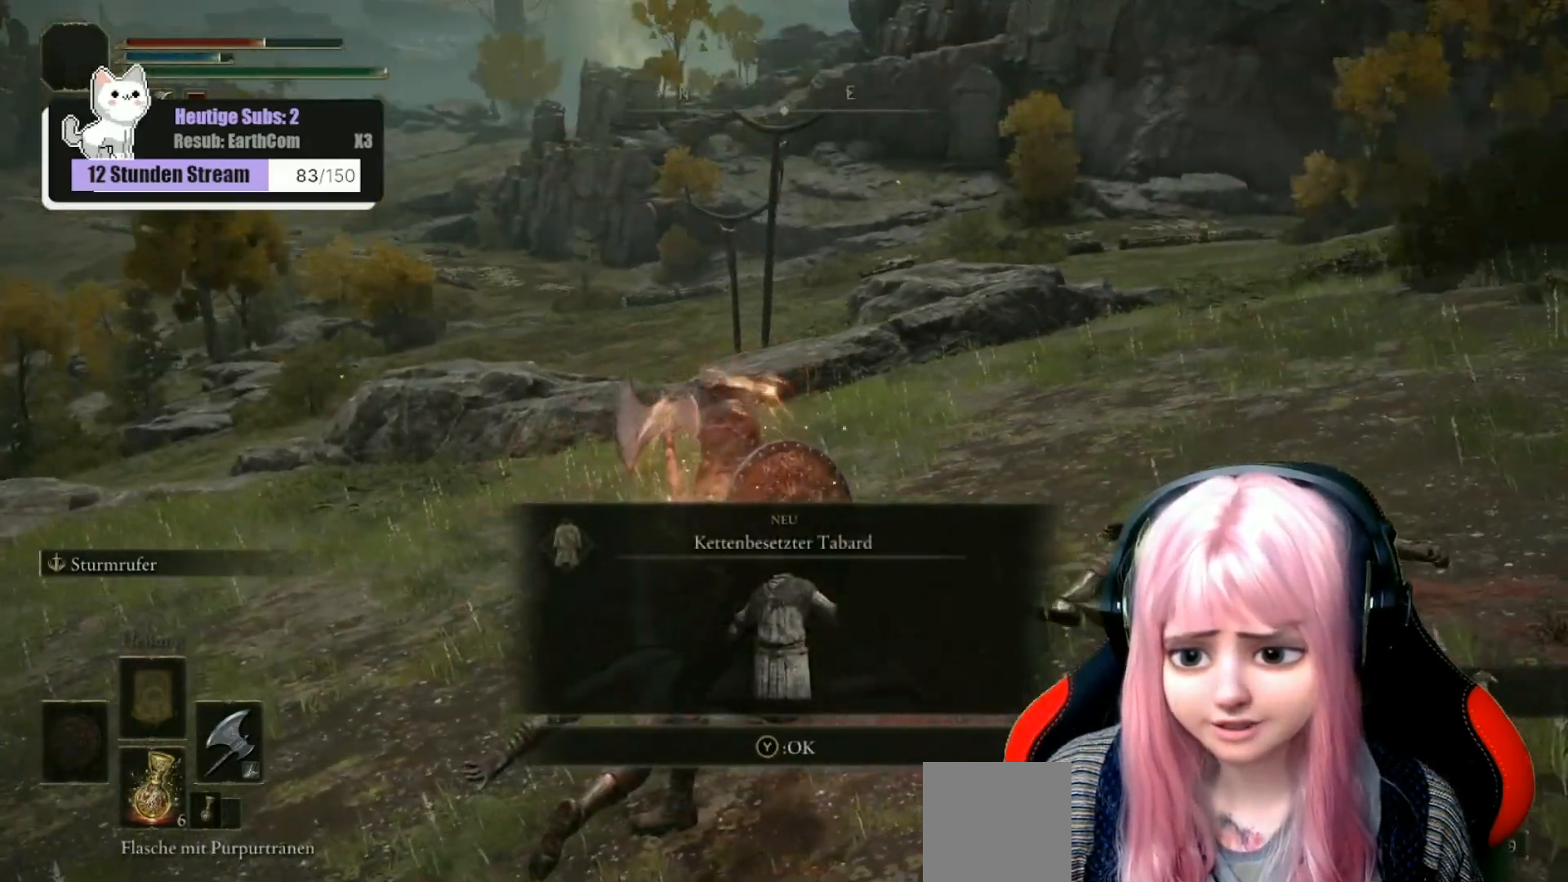
{"buttons": [], "left_stick": "center", "right_stick": "center", "events": [[317, "Y", "down"], [367, "Y", "up"]]}
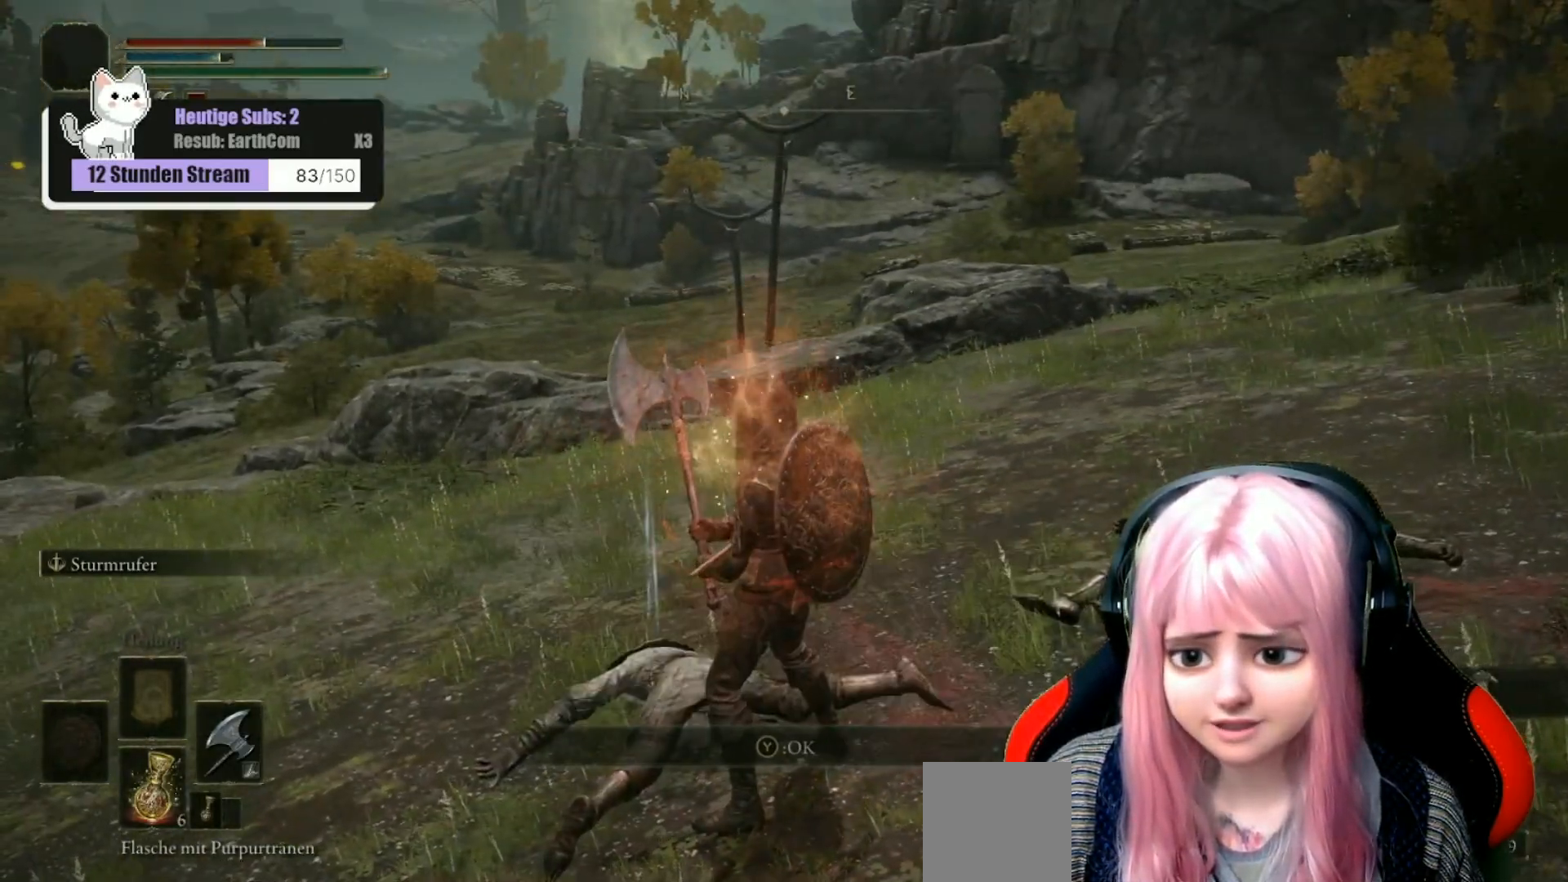
{"buttons": [], "left_stick": "center", "right_stick": "center", "events": [[100, "right_stick", "right"], [367, "right_stick", "center"]]}
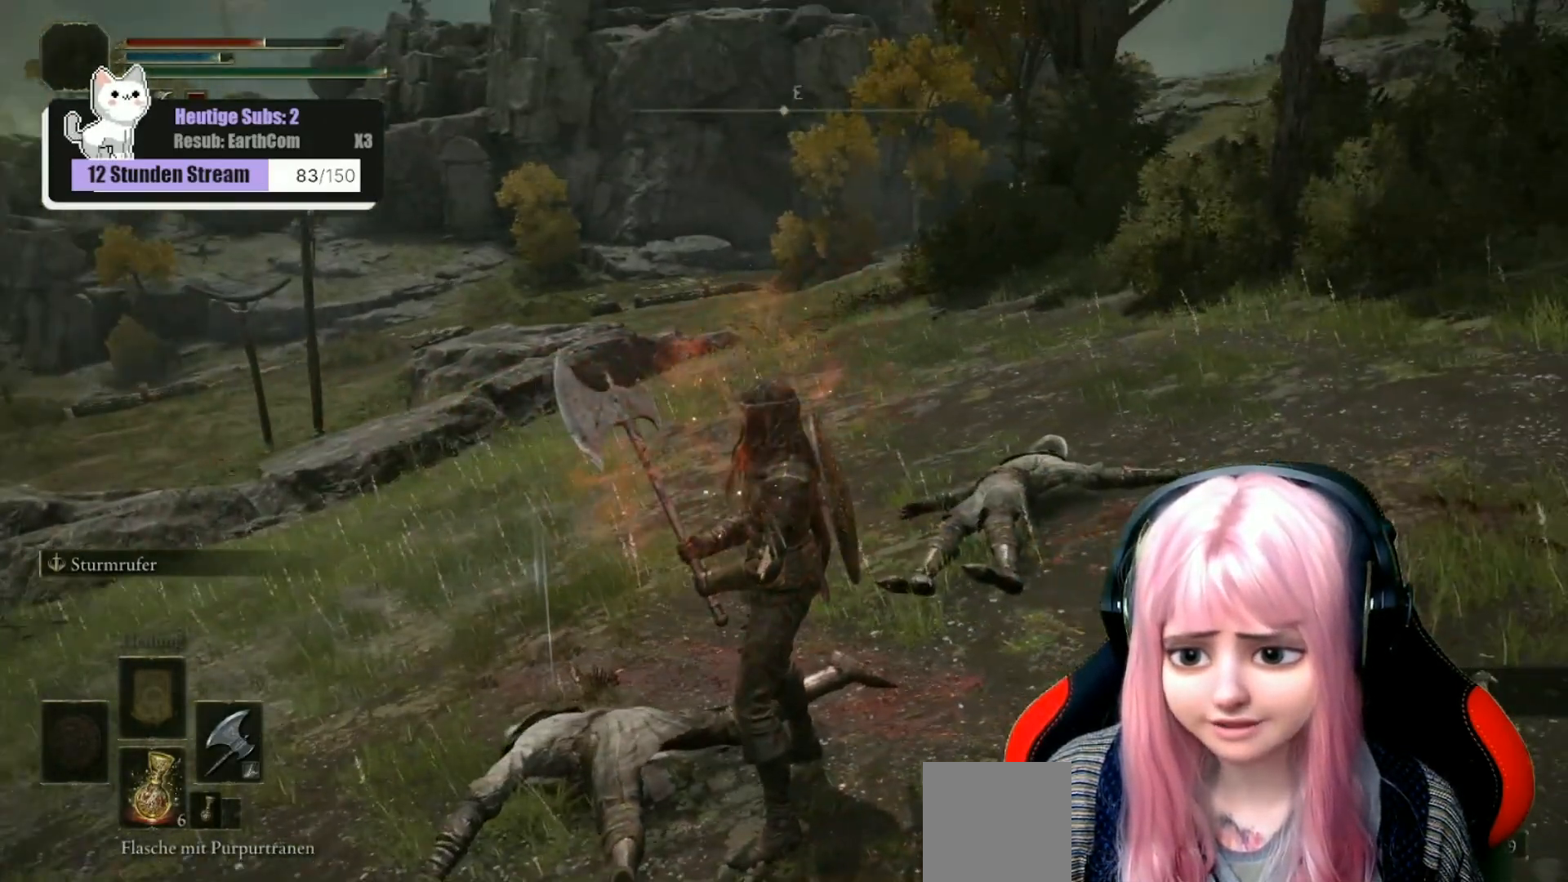
{"buttons": [], "left_stick": "center", "right_stick": "center", "events": [[50, "left_stick", "up"], [300, "left_stick", "center"]]}
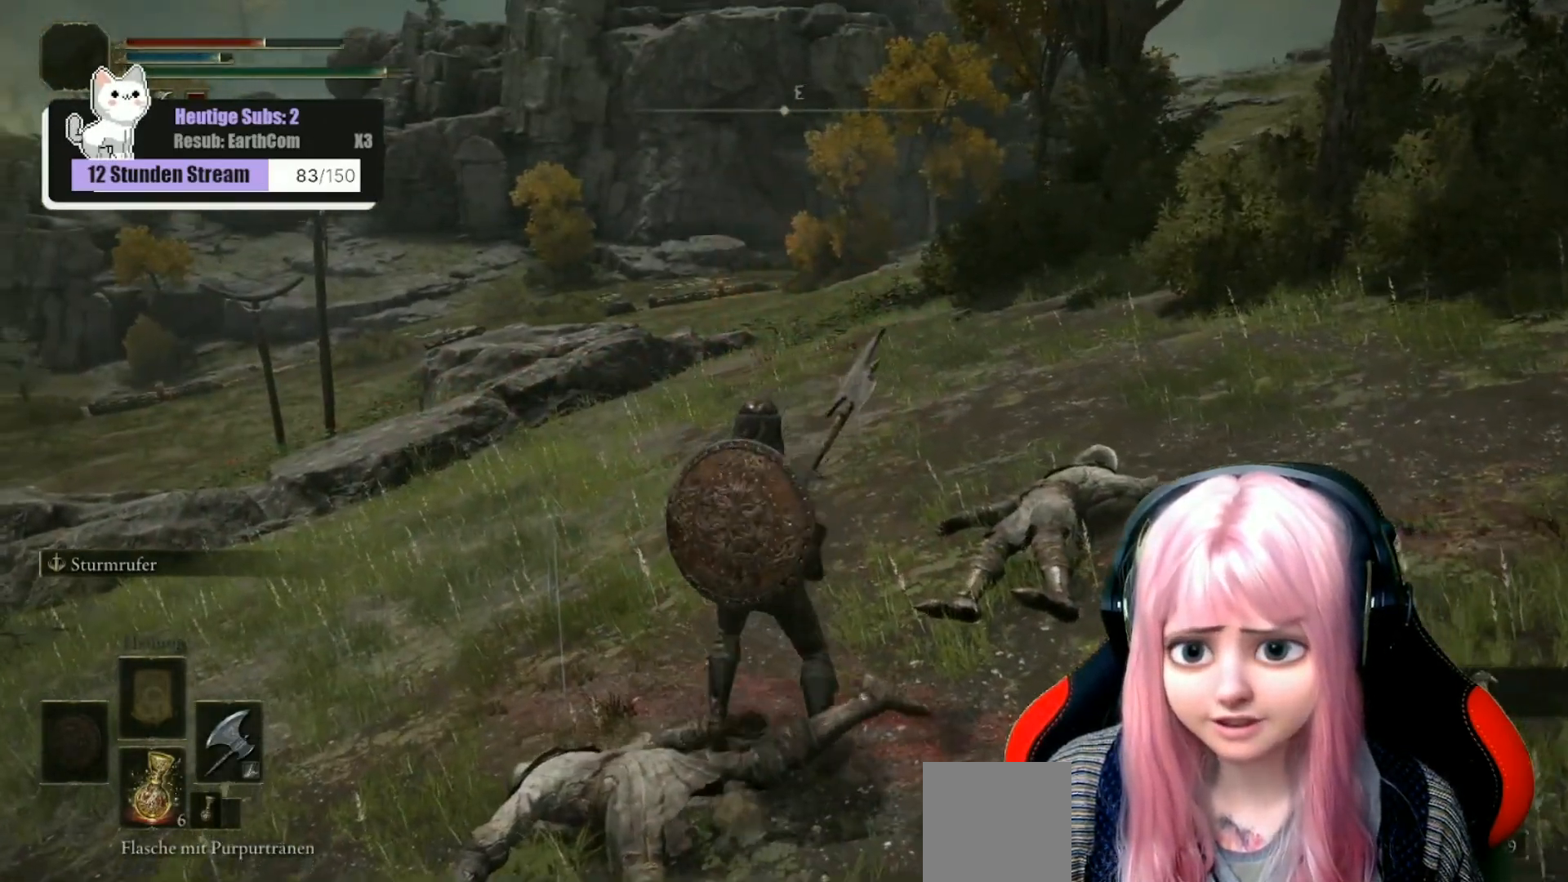
{"buttons": [], "left_stick": "center", "right_stick": "center", "events": [[333, "X", "down"], [400, "X", "up"]]}
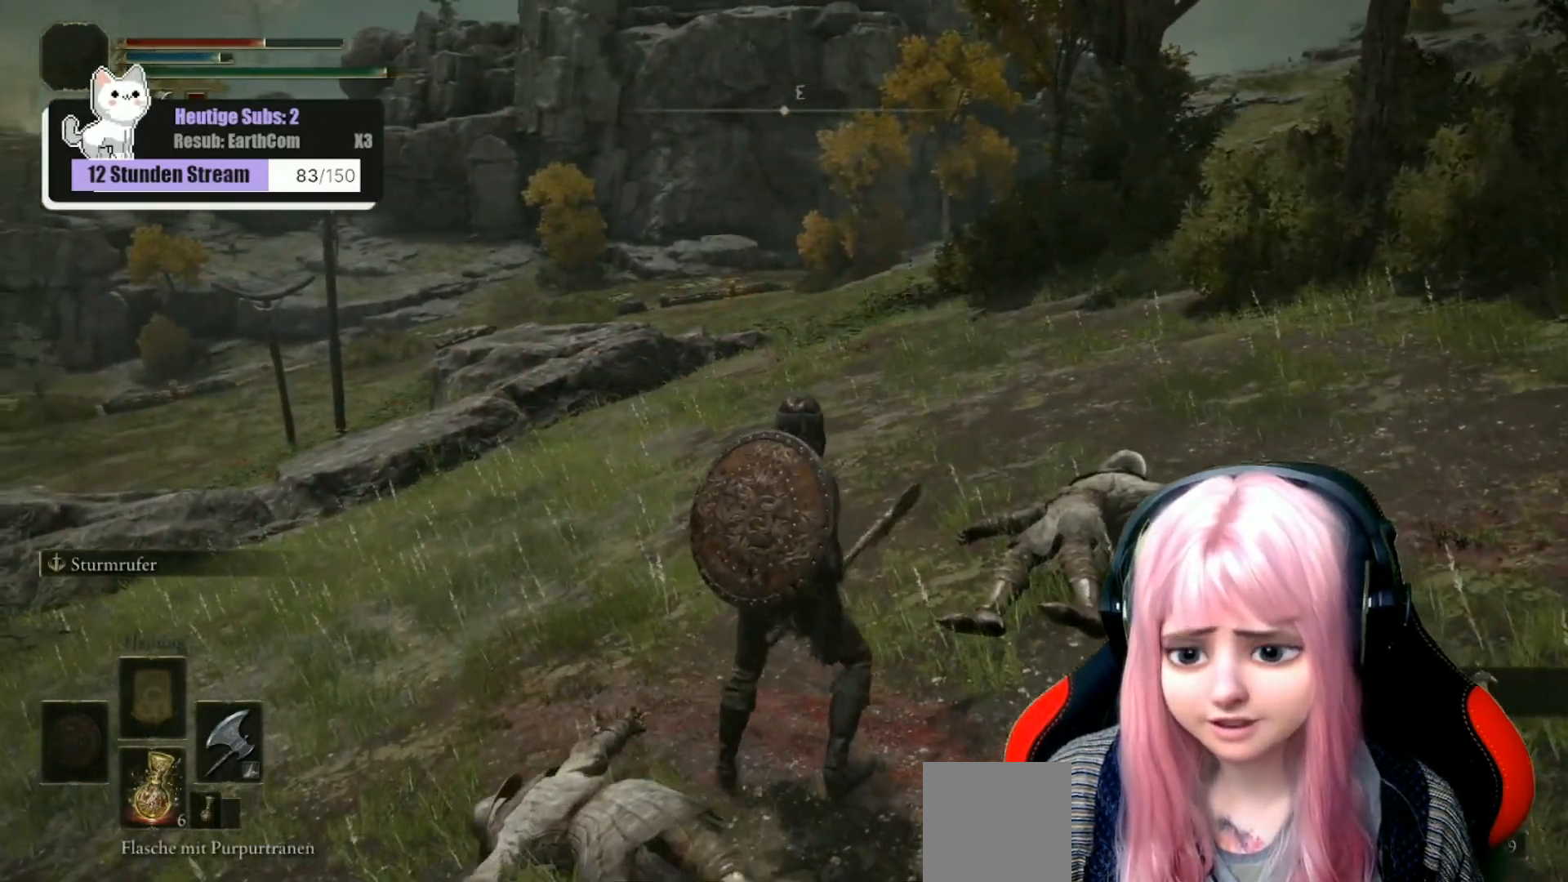
{"buttons": [], "left_stick": "center", "right_stick": "center", "events": [[67, "left_stick", "up-right"], [317, "left_stick", "center"]]}
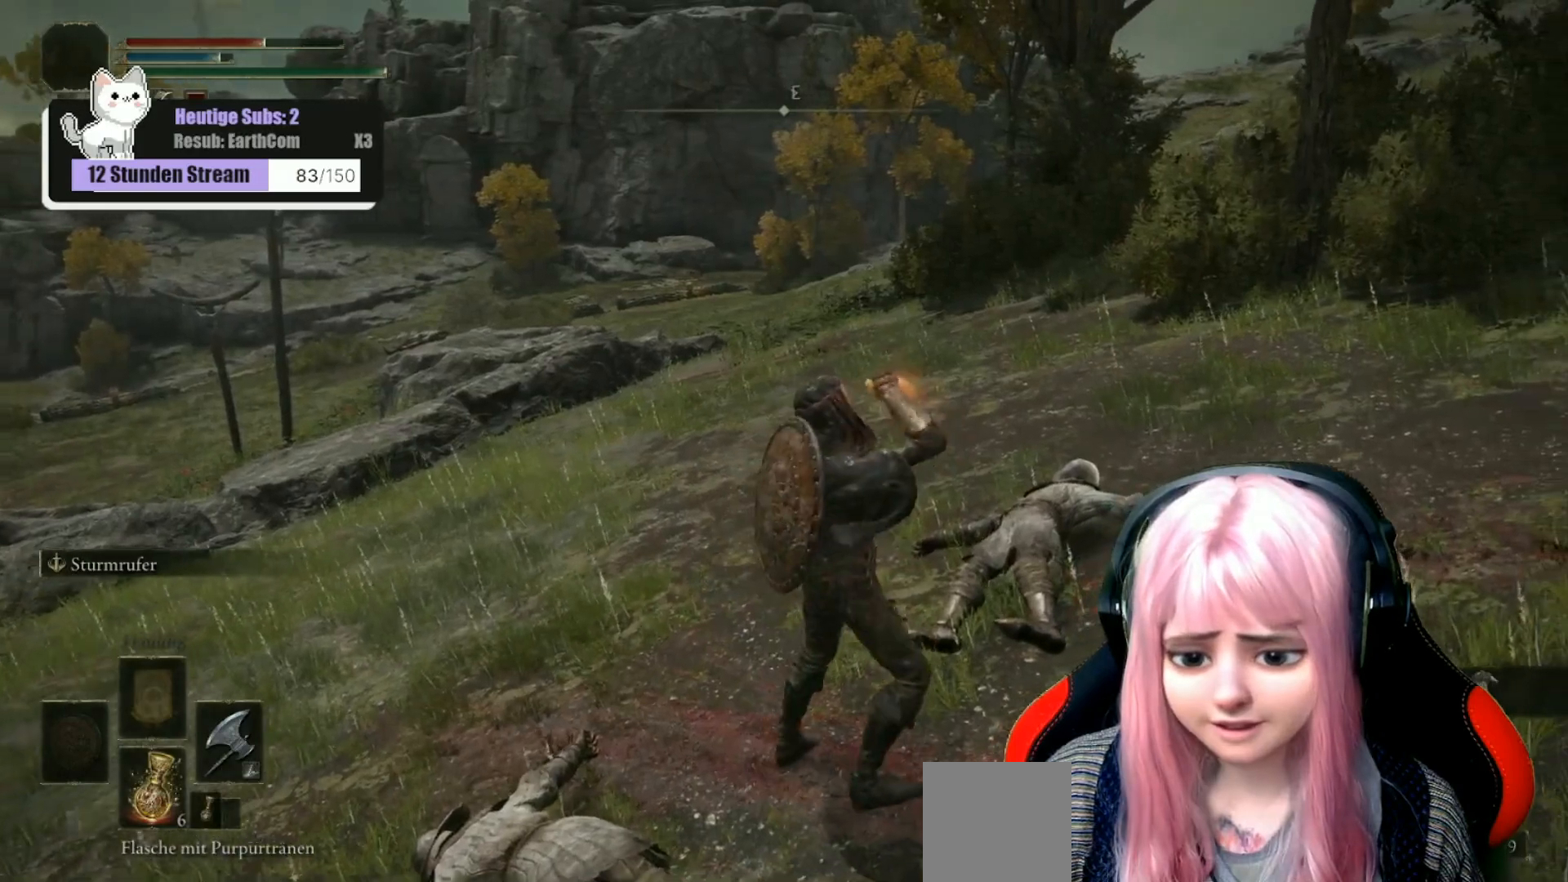
{"buttons": [], "left_stick": "up", "right_stick": "left", "events": [[150, "left_stick", "up-right"], [333, "left_stick", "up"], [417, "right_stick", "left"]]}
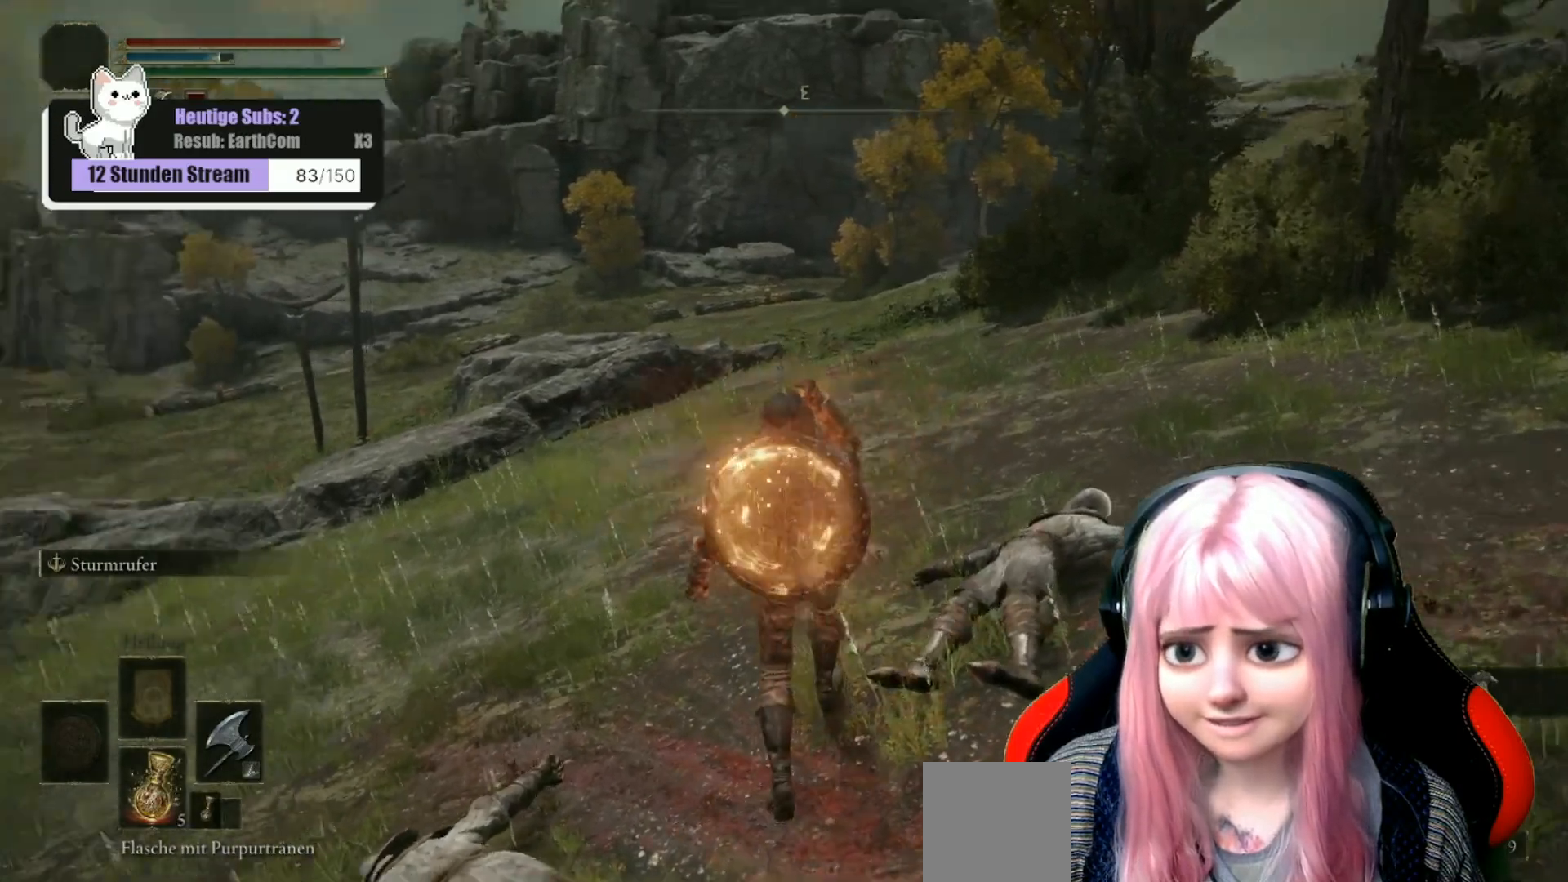
{"buttons": [], "left_stick": "up", "right_stick": "center", "events": [[133, "right_stick", "center"]]}
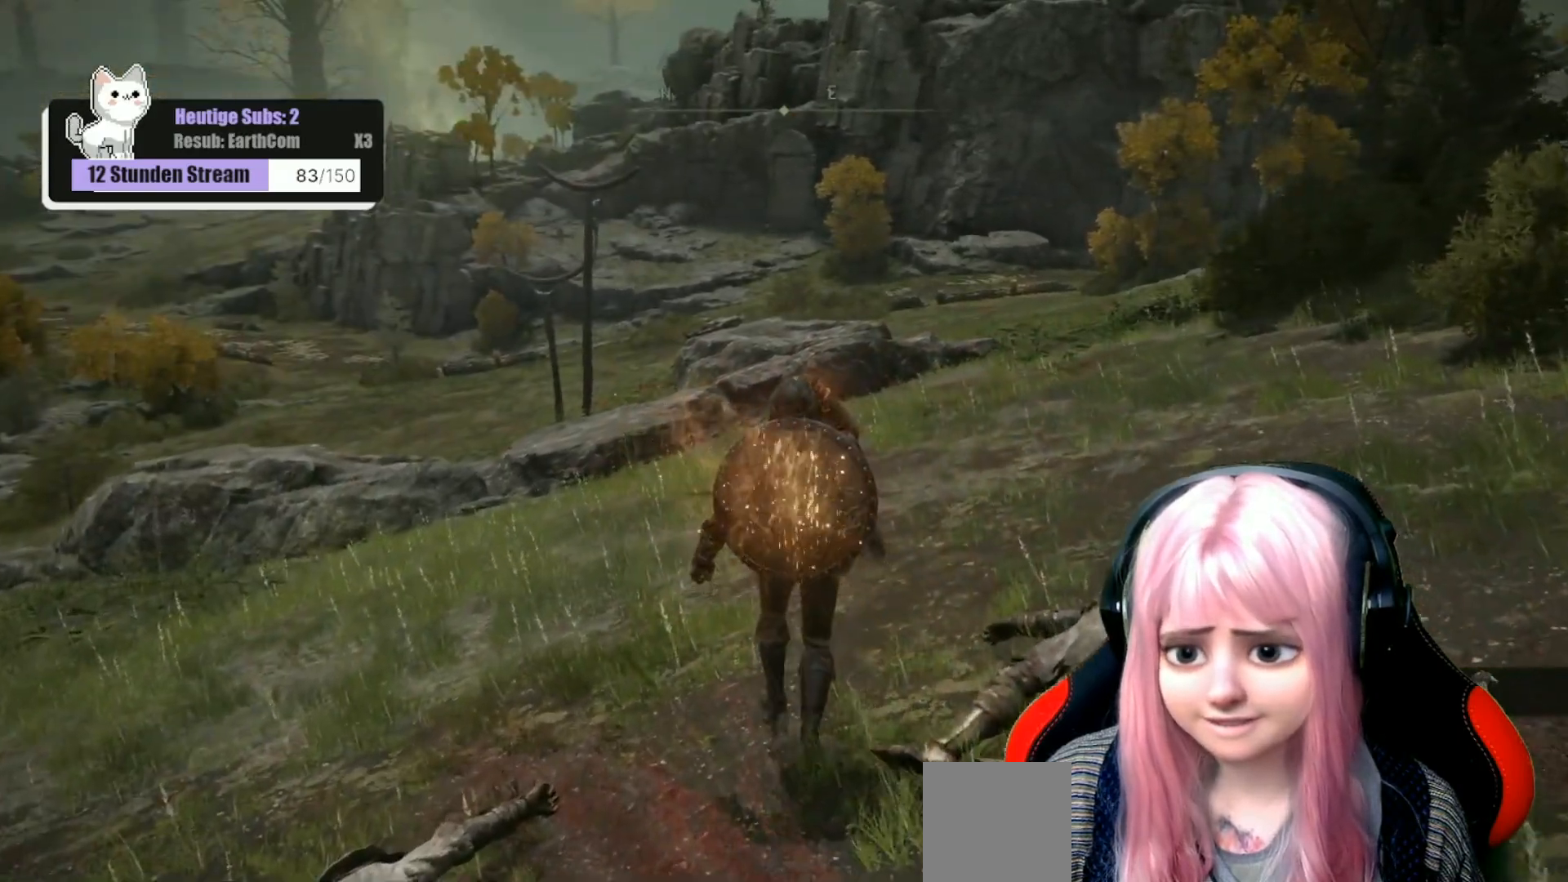
{"buttons": [], "left_stick": "up", "right_stick": "center", "events": []}
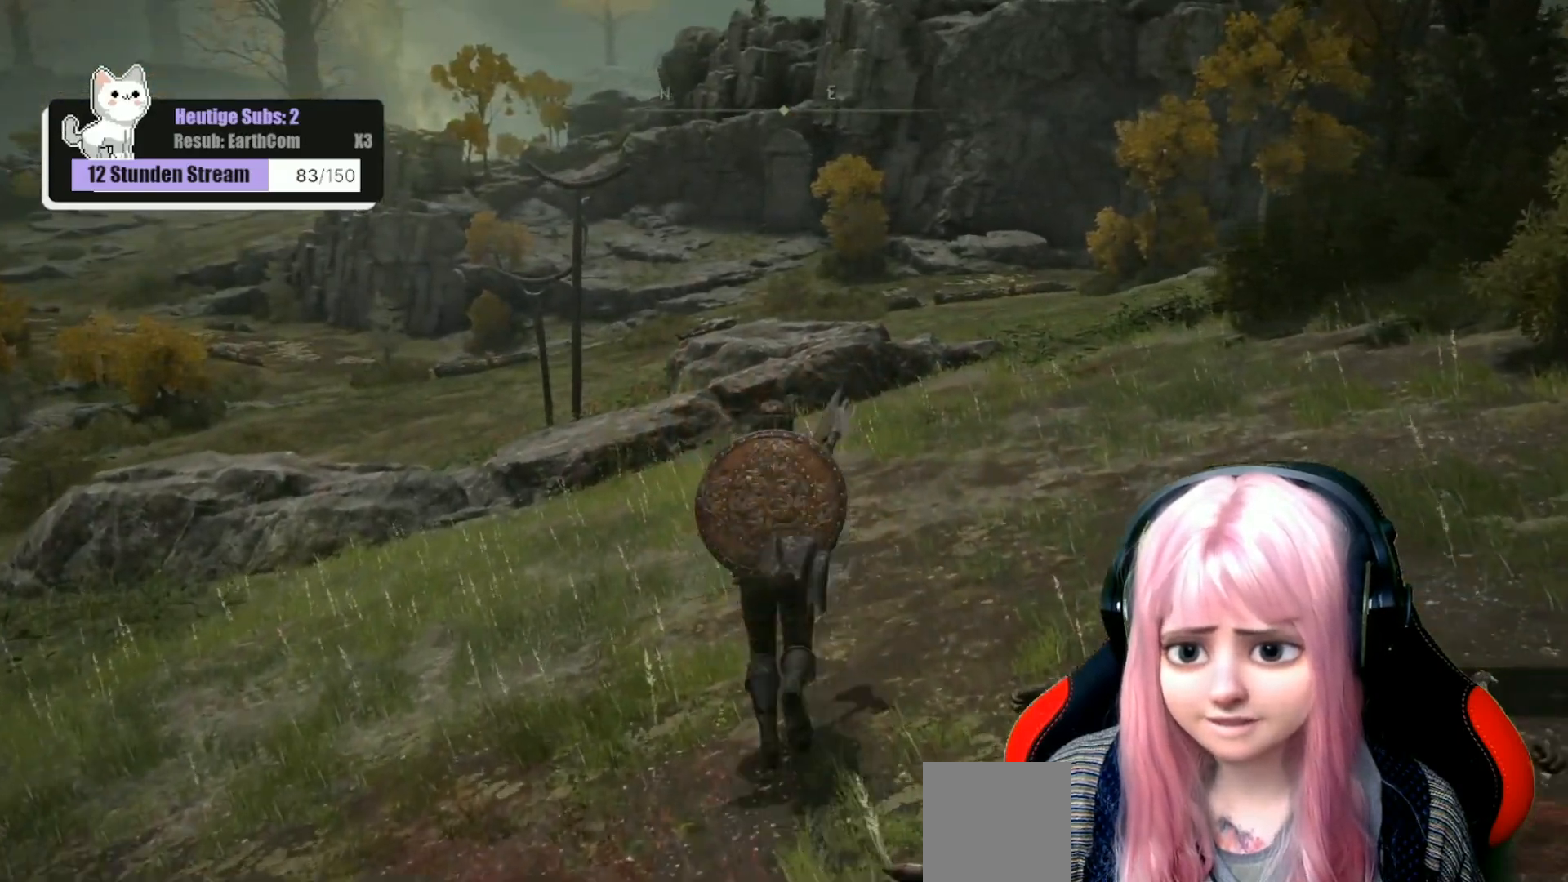
{"buttons": [], "left_stick": "up", "right_stick": "center", "events": []}
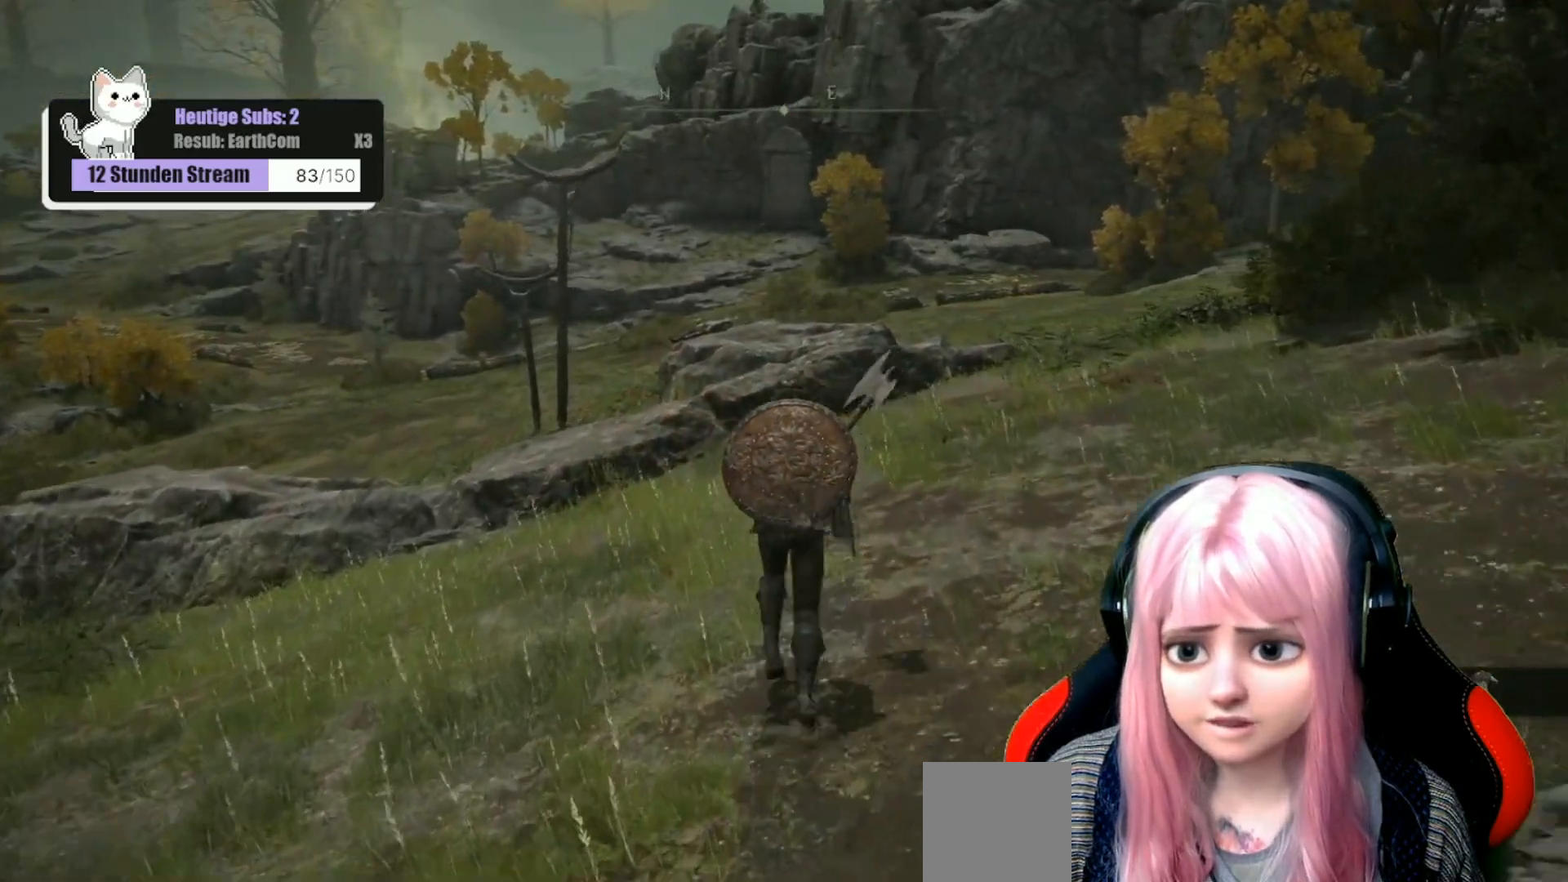
{"buttons": [], "left_stick": "up", "right_stick": "center", "events": []}
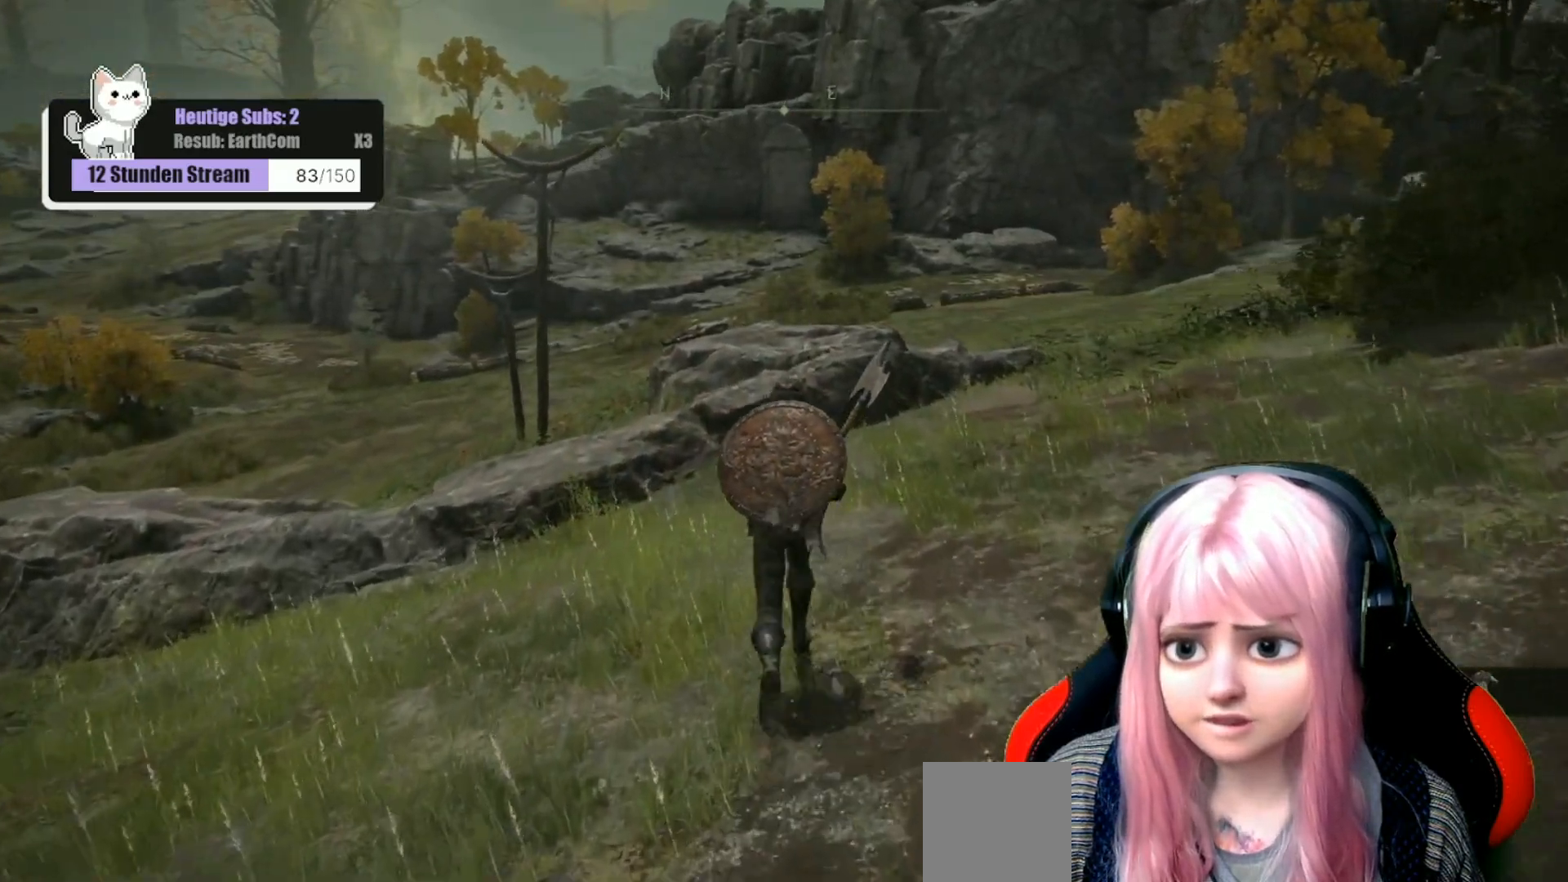
{"buttons": [], "left_stick": "up", "right_stick": "center", "events": []}
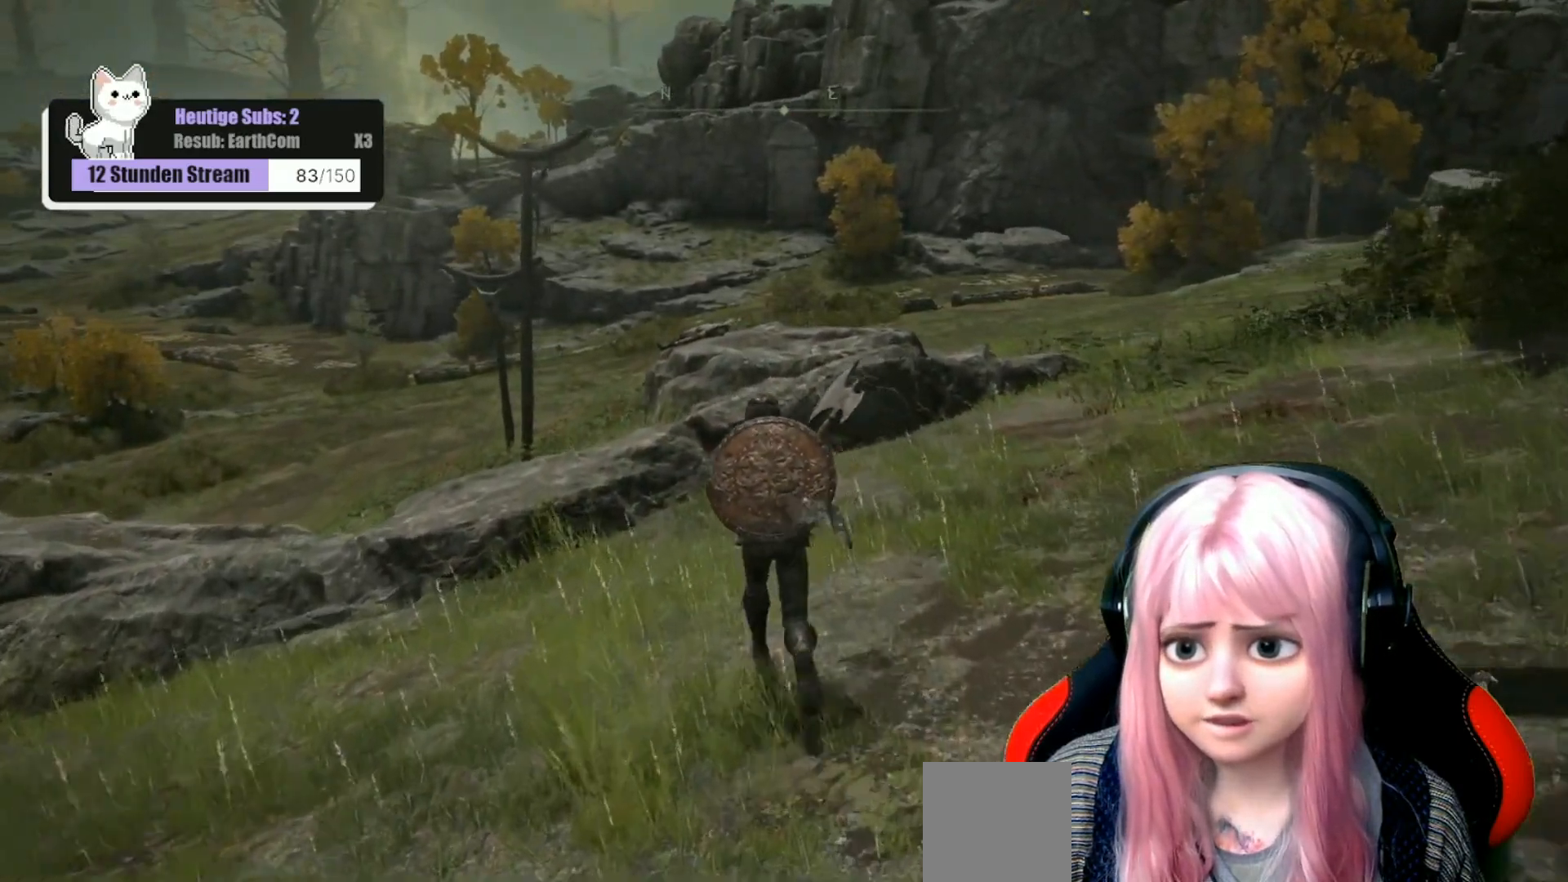
{"buttons": [], "left_stick": "up", "right_stick": "center", "events": [[267, "right_stick", "up"], [400, "right_stick", "center"]]}
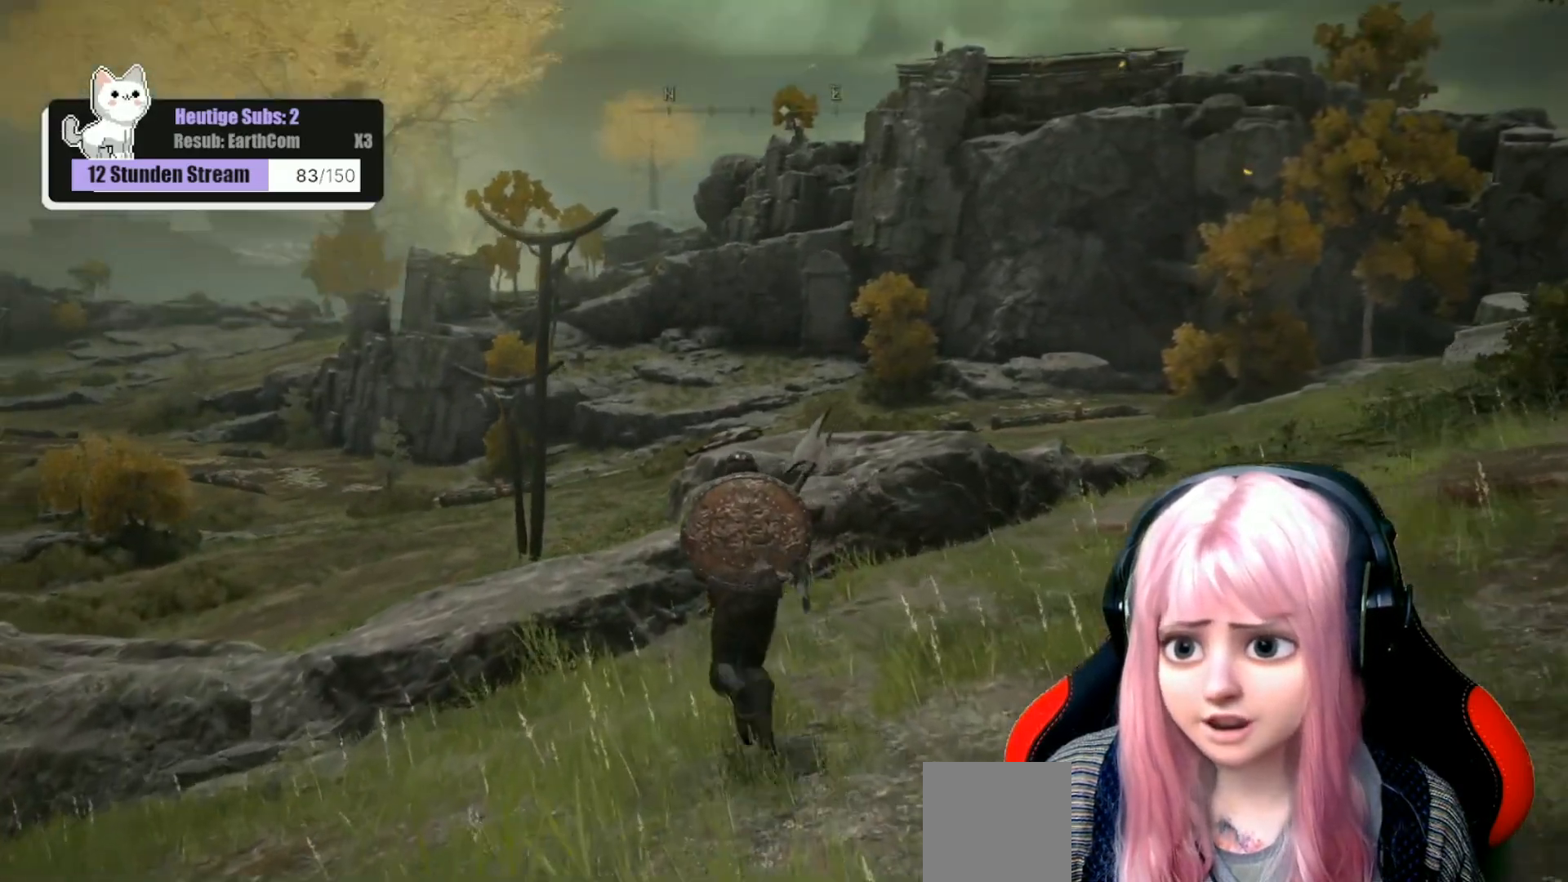
{"buttons": [], "left_stick": "center", "right_stick": "center", "events": [[183, "left_stick", "center"]]}
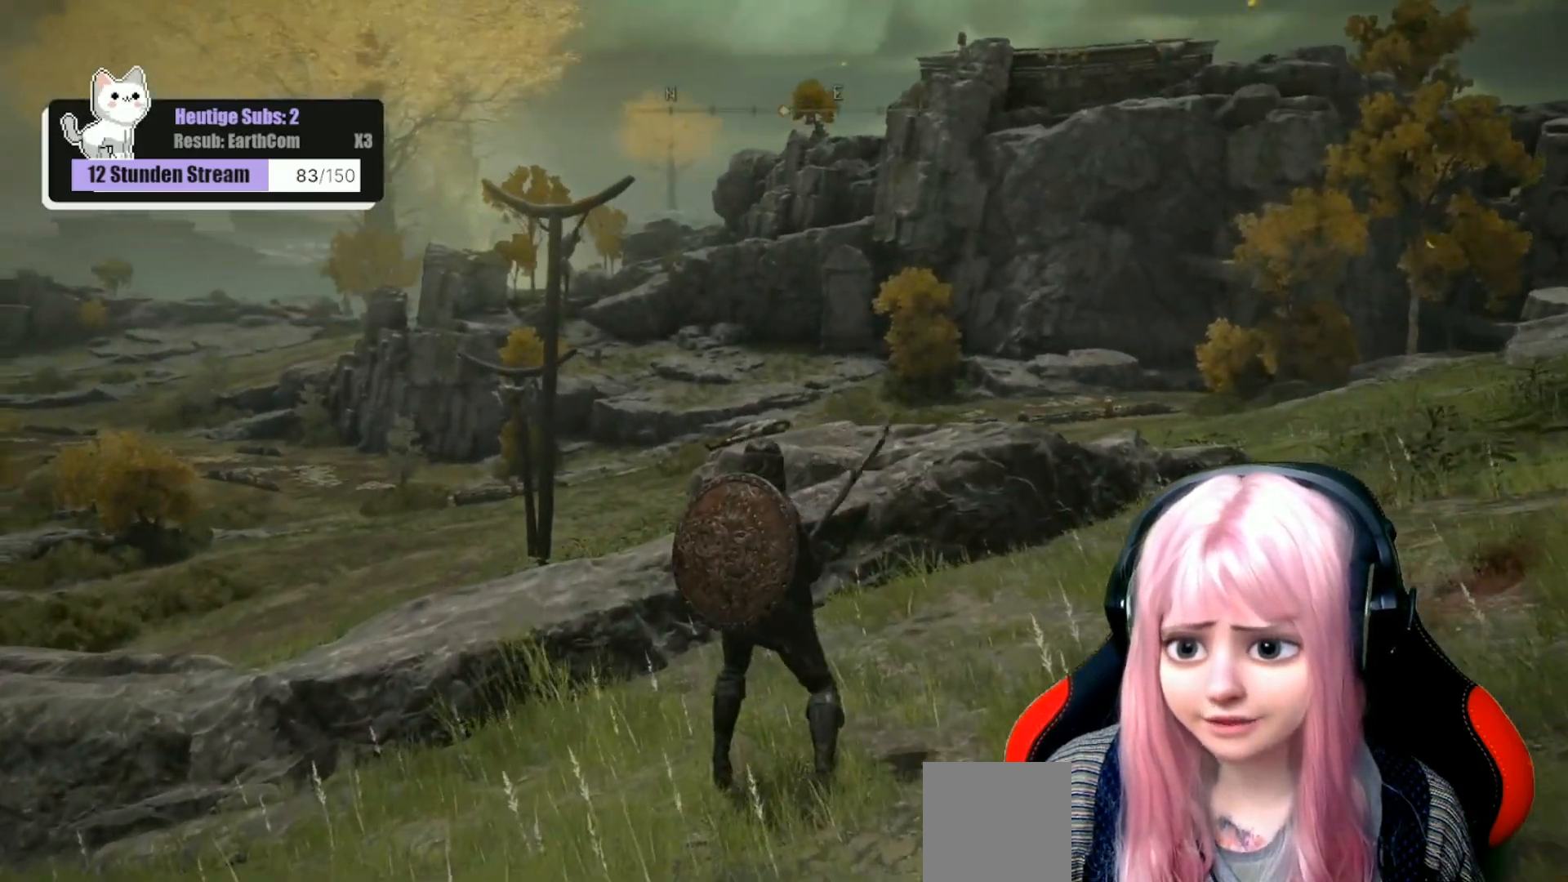
{"buttons": [], "left_stick": "center", "right_stick": "center", "events": [[300, "right_stick", "up"], [467, "right_stick", "center"]]}
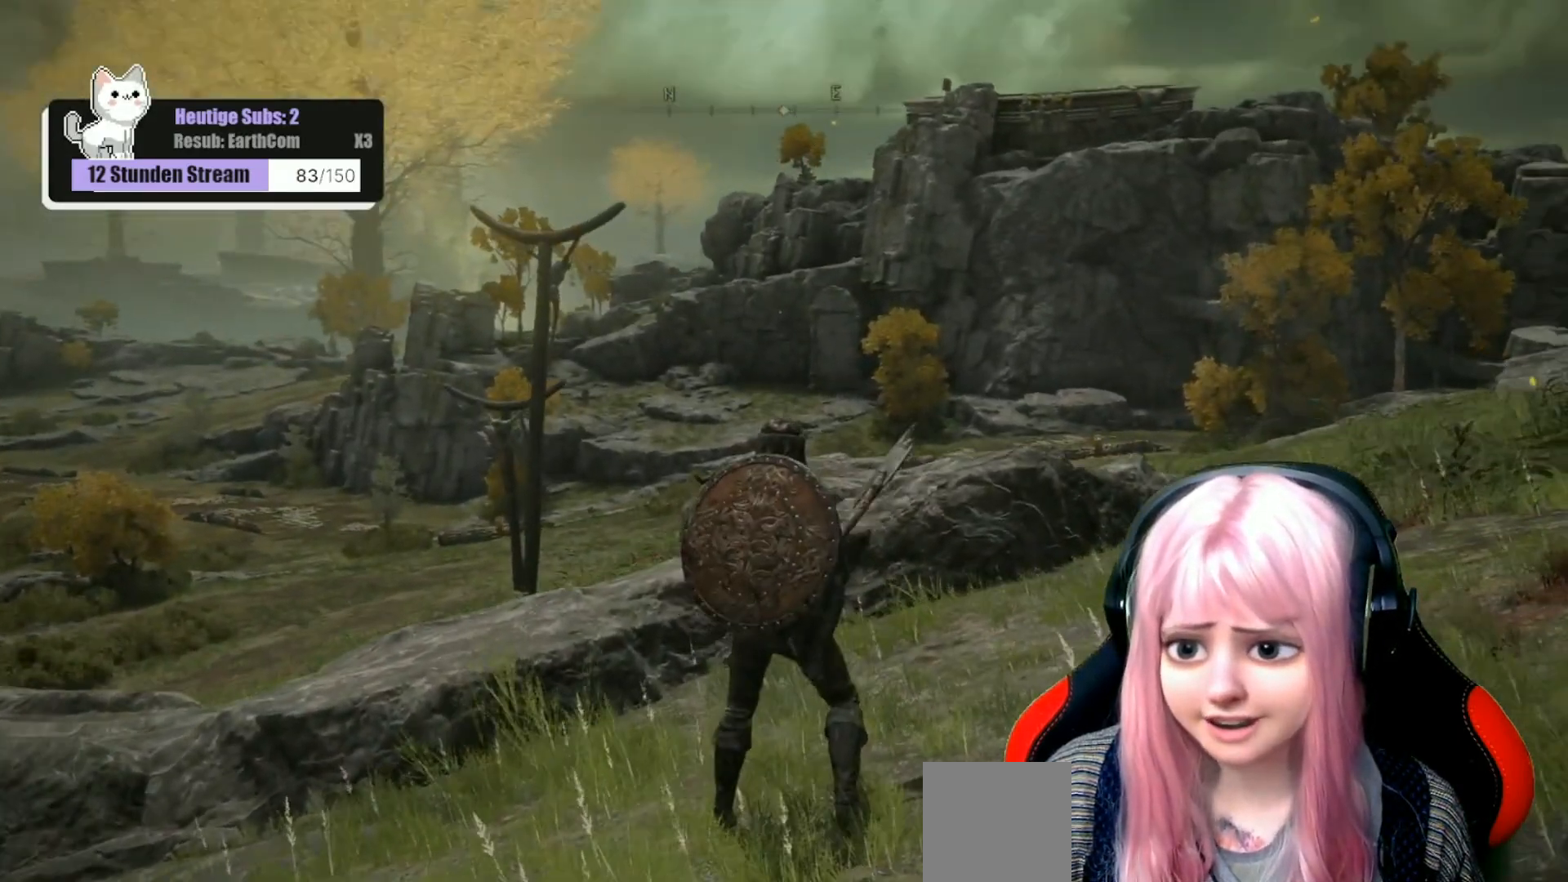
{"buttons": [], "left_stick": "center", "right_stick": "center", "events": []}
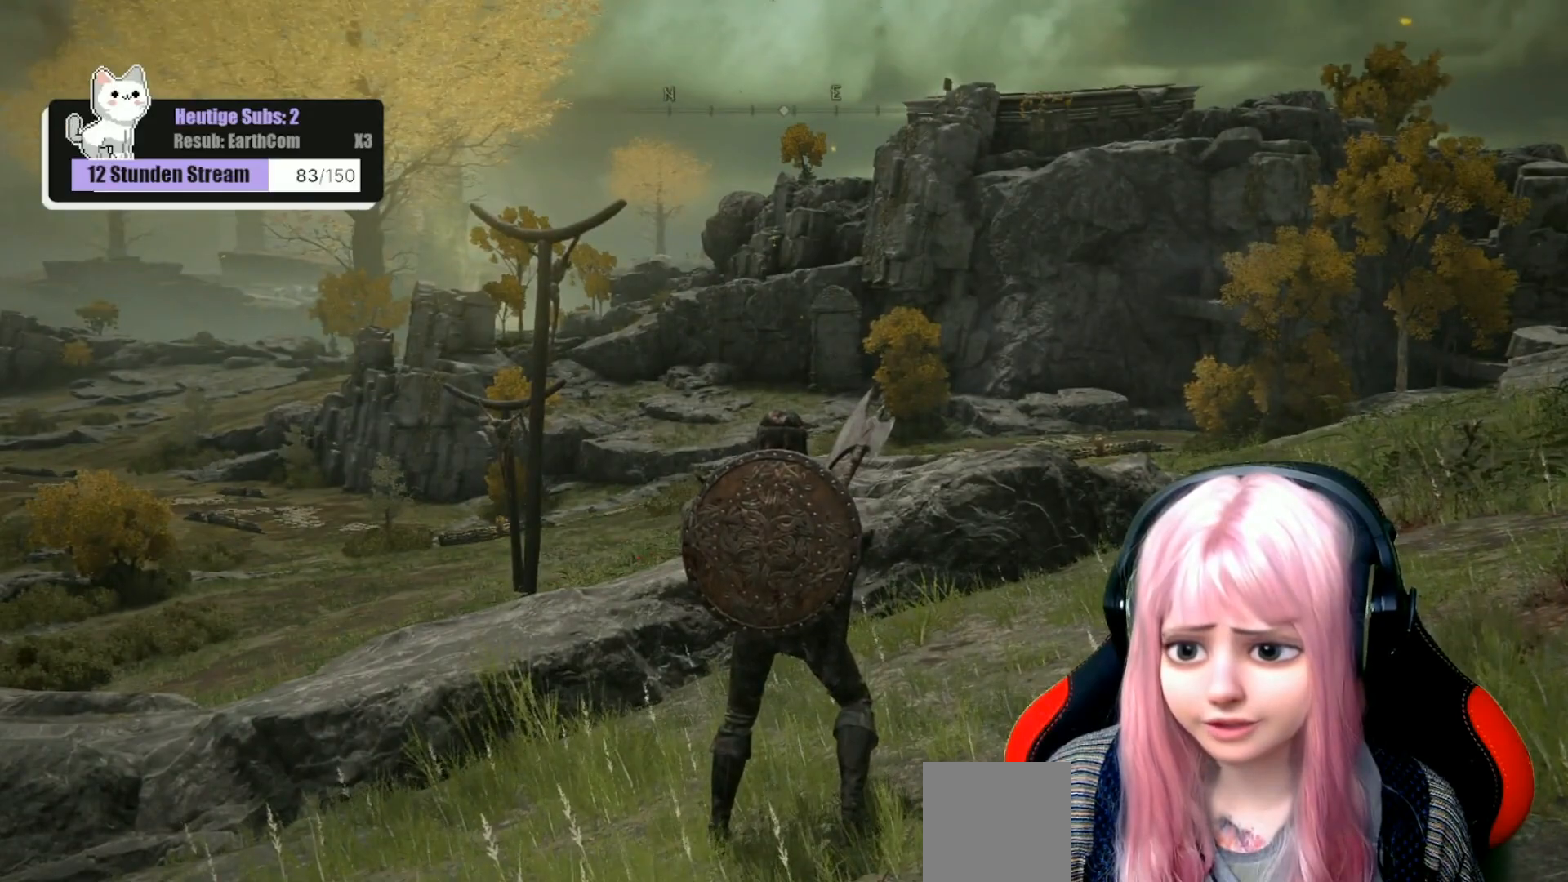
{"buttons": [], "left_stick": "center", "right_stick": "center", "events": []}
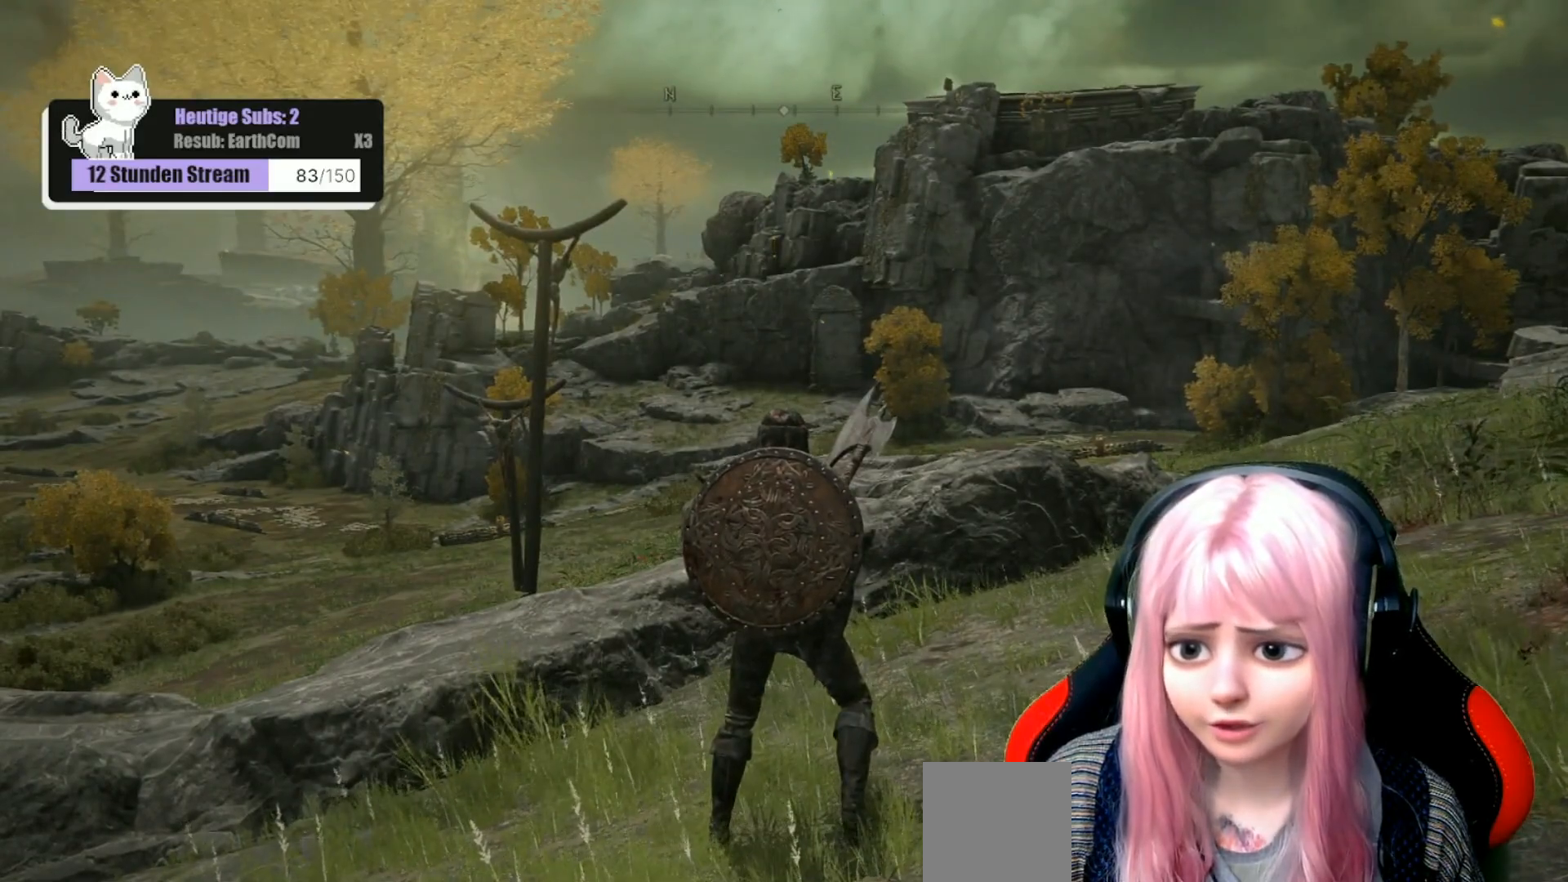
{"buttons": [], "left_stick": "down", "right_stick": "right", "events": [[350, "left_stick", "down"], [350, "right_stick", "right"]]}
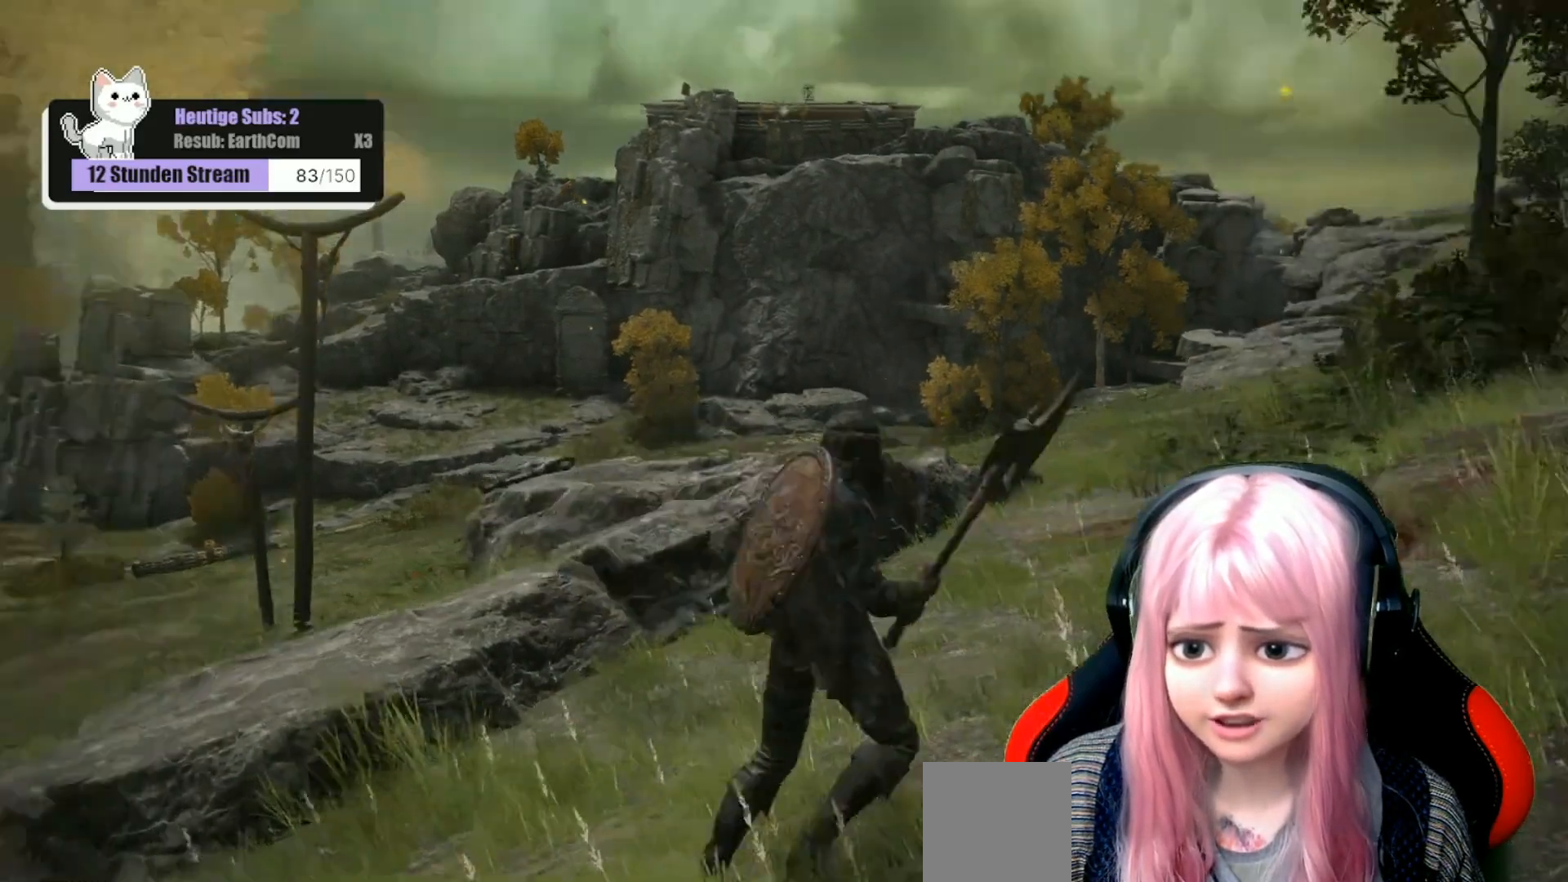
{"buttons": [], "left_stick": "right", "right_stick": "right", "events": [[167, "left_stick", "down-right"], [450, "left_stick", "right"]]}
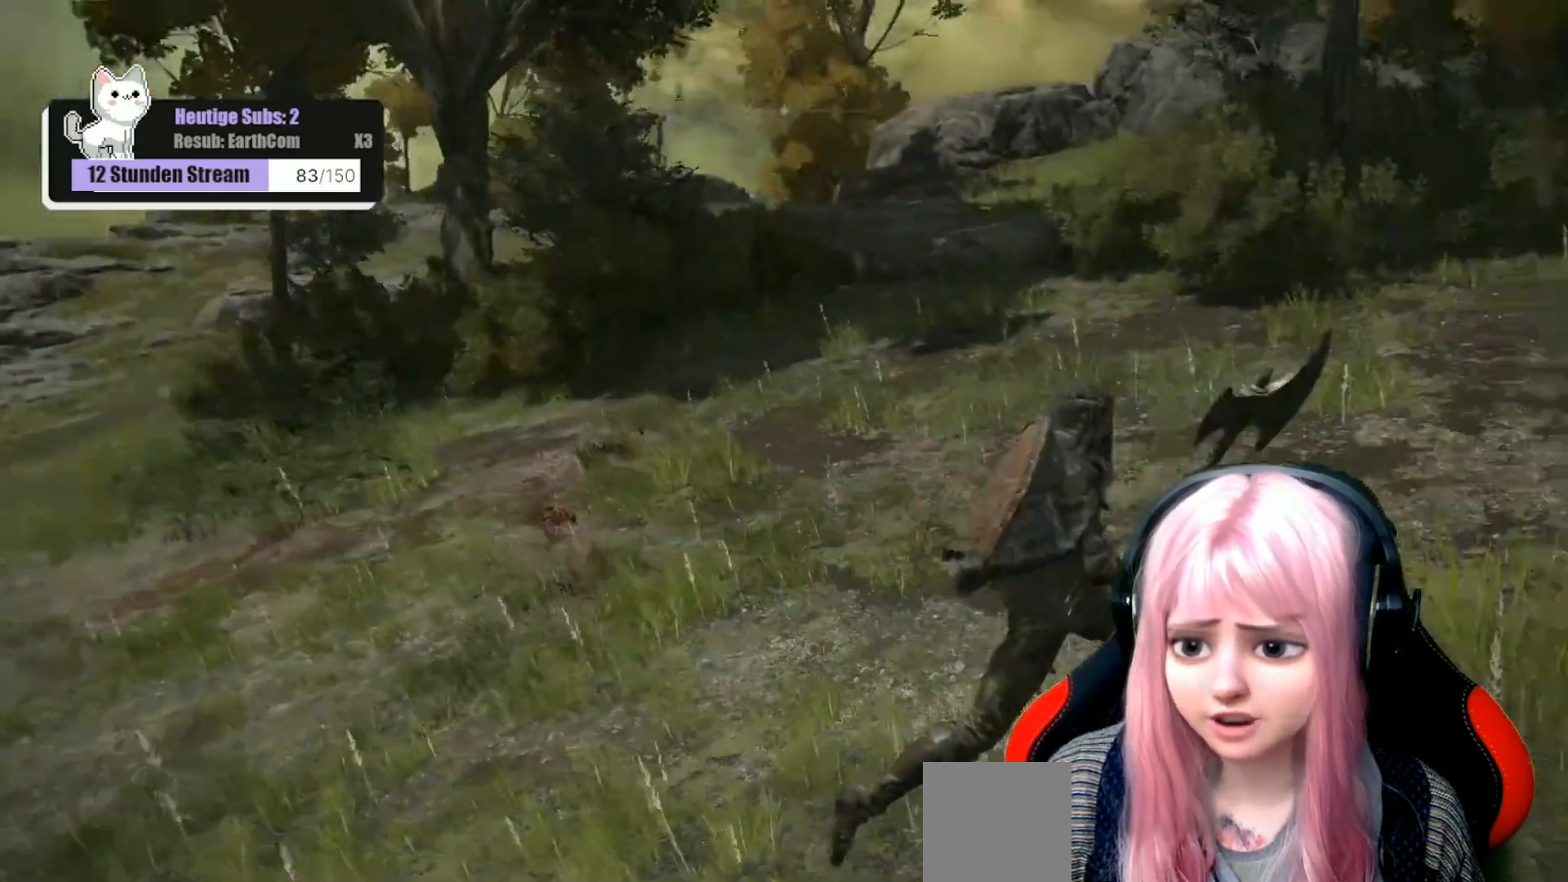
{"buttons": [], "left_stick": "up-right", "right_stick": "center", "events": [[117, "left_stick", "up-right"], [283, "right_stick", "center"]]}
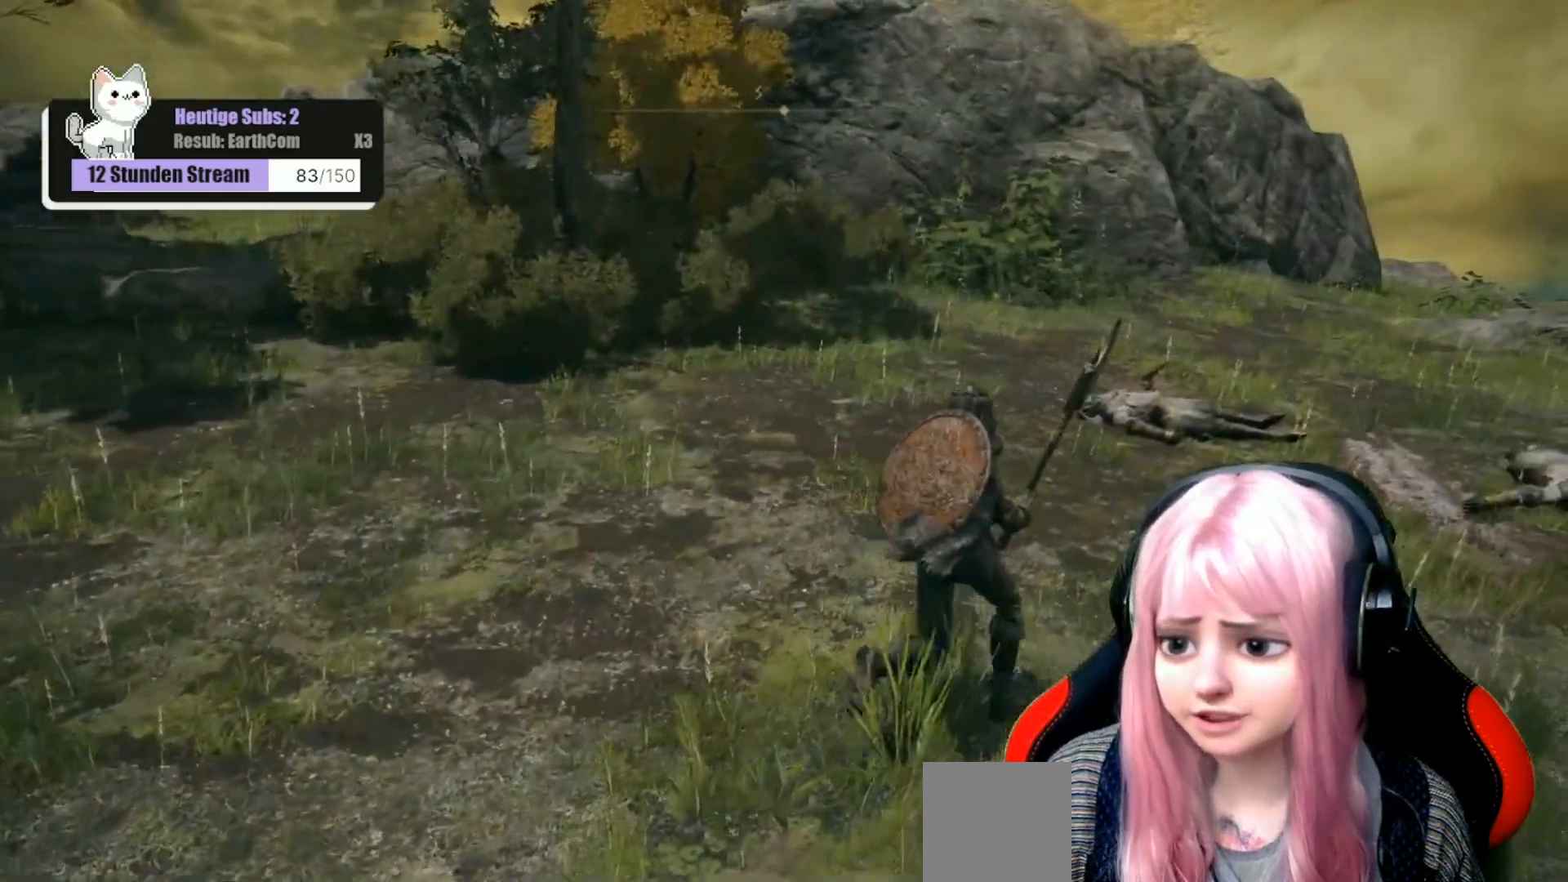
{"buttons": [], "left_stick": "up-right", "right_stick": "center", "events": []}
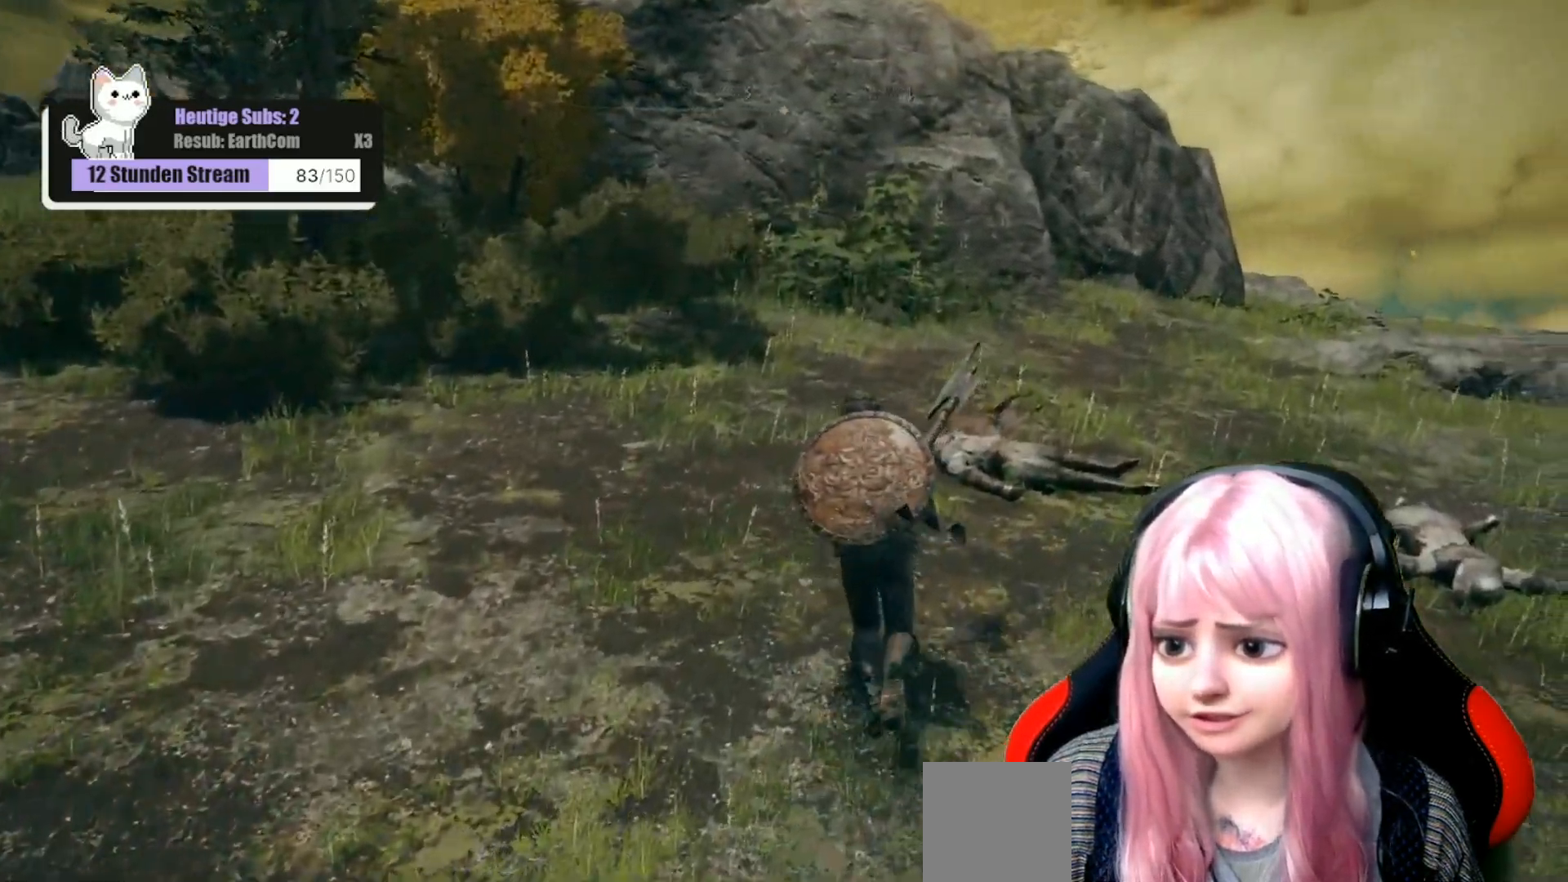
{"buttons": [], "left_stick": "up-right", "right_stick": "center", "events": []}
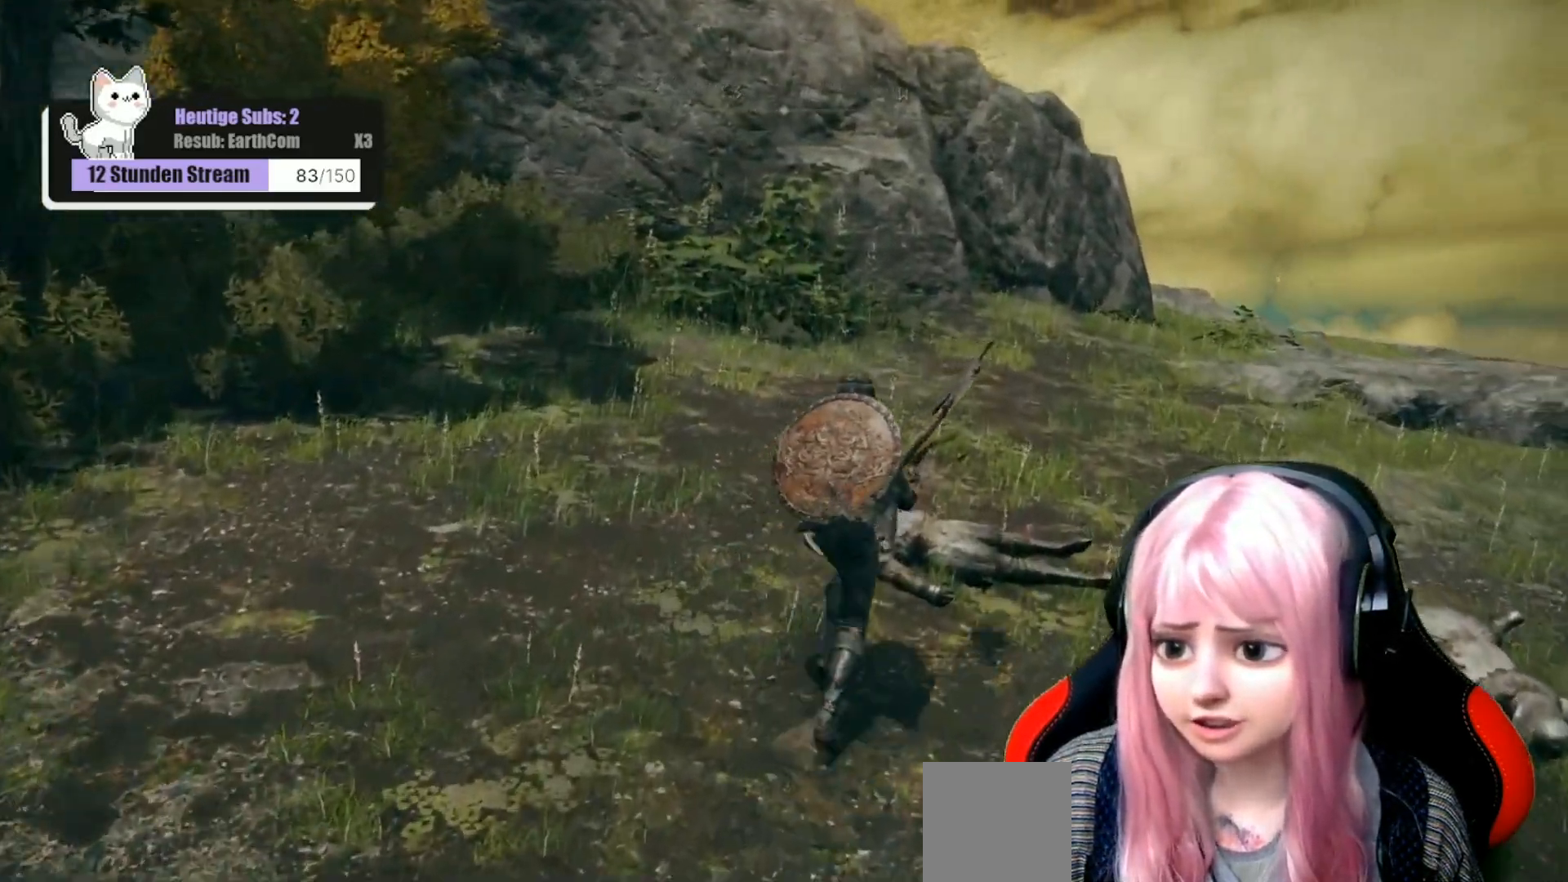
{"buttons": [], "left_stick": "down-right", "right_stick": "left", "events": [[150, "right_stick", "left"], [233, "left_stick", "right"], [417, "left_stick", "down-right"]]}
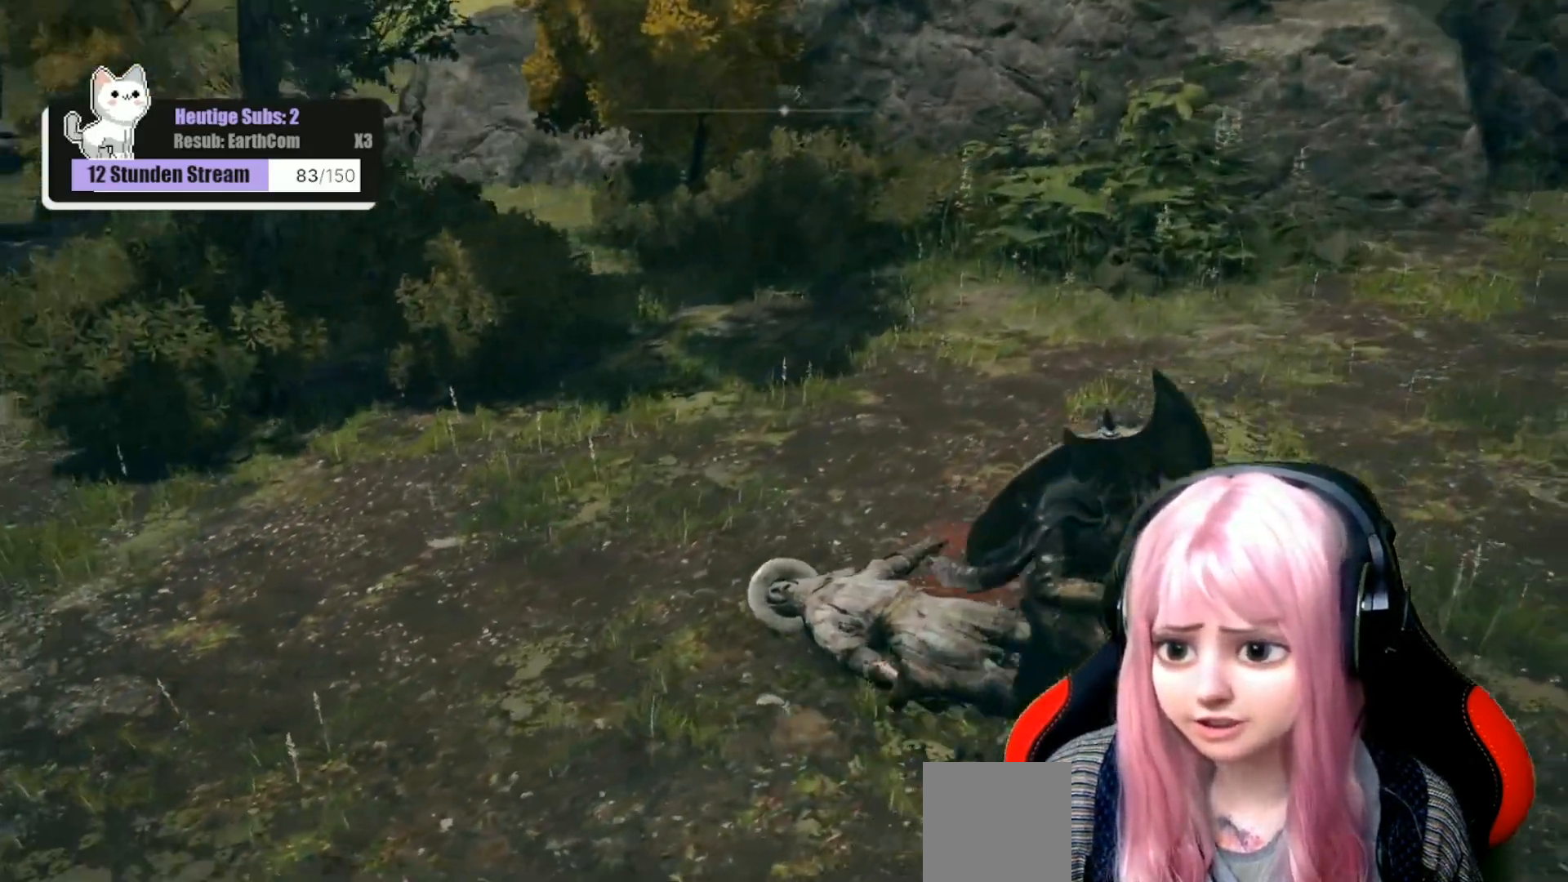
{"buttons": [], "left_stick": "center", "right_stick": "left", "events": [[17, "right_stick", "center"], [50, "left_stick", "center"], [400, "right_stick", "left"]]}
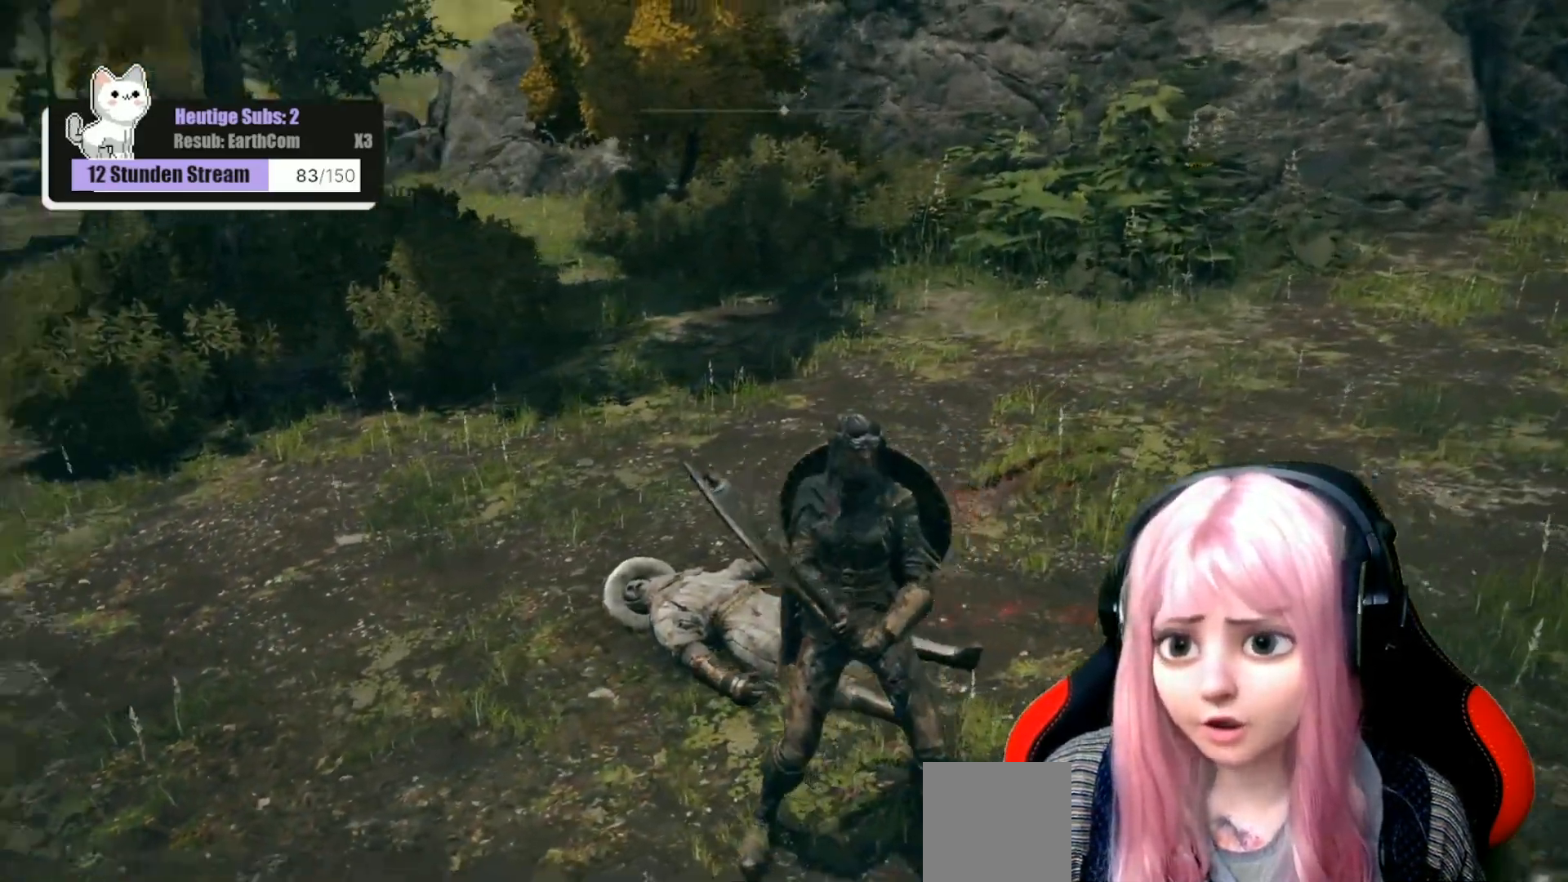
{"buttons": [], "left_stick": "center", "right_stick": "center", "events": [[133, "right_stick", "up-left"], [267, "right_stick", "center"]]}
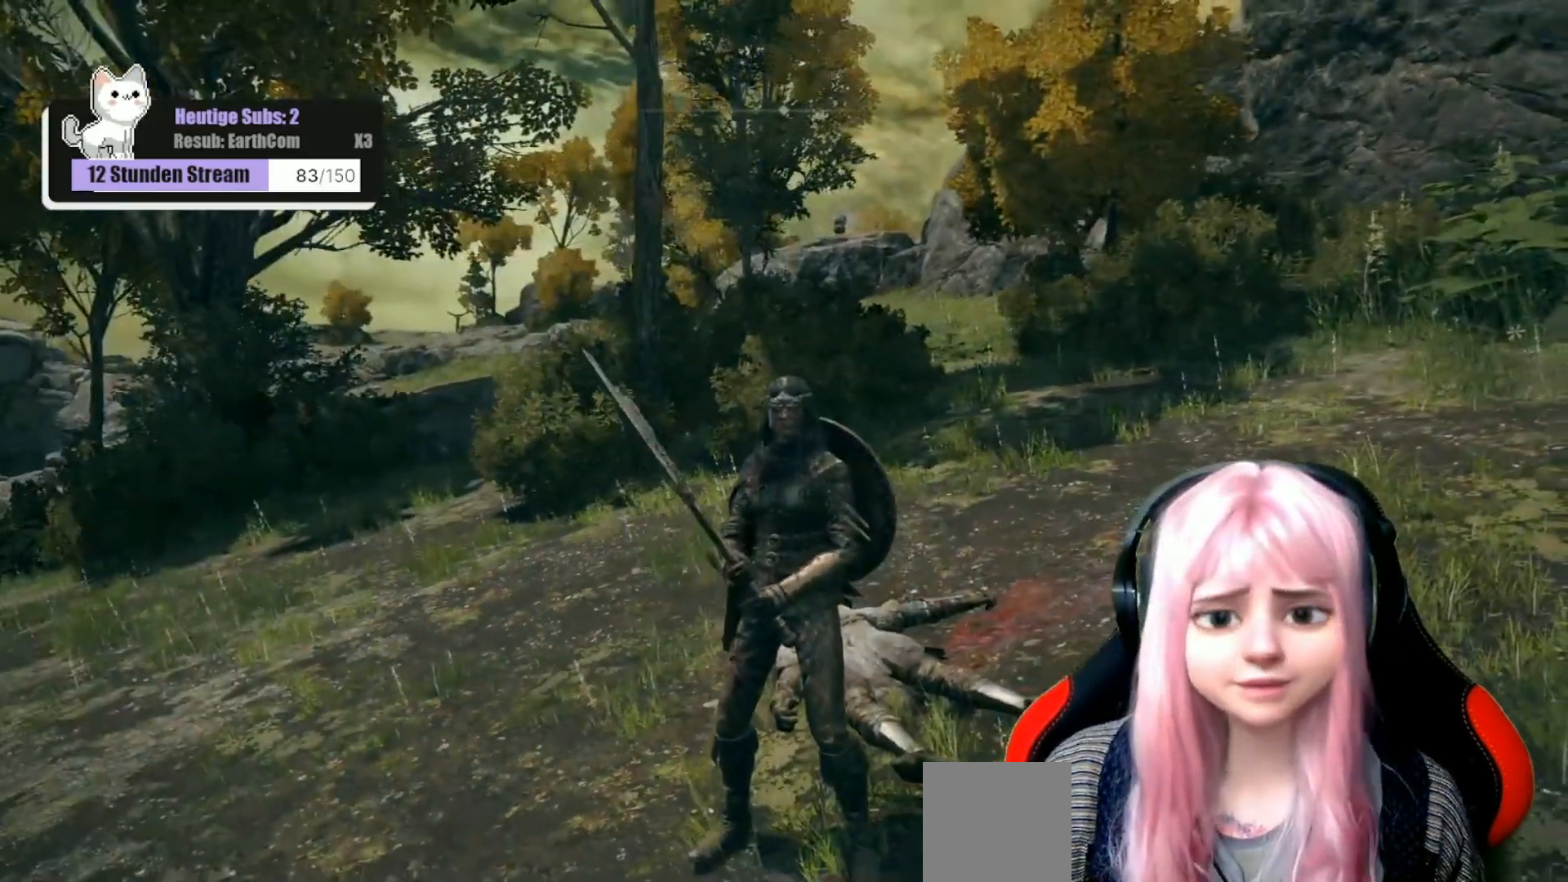
{"buttons": [], "left_stick": "center", "right_stick": "center", "events": []}